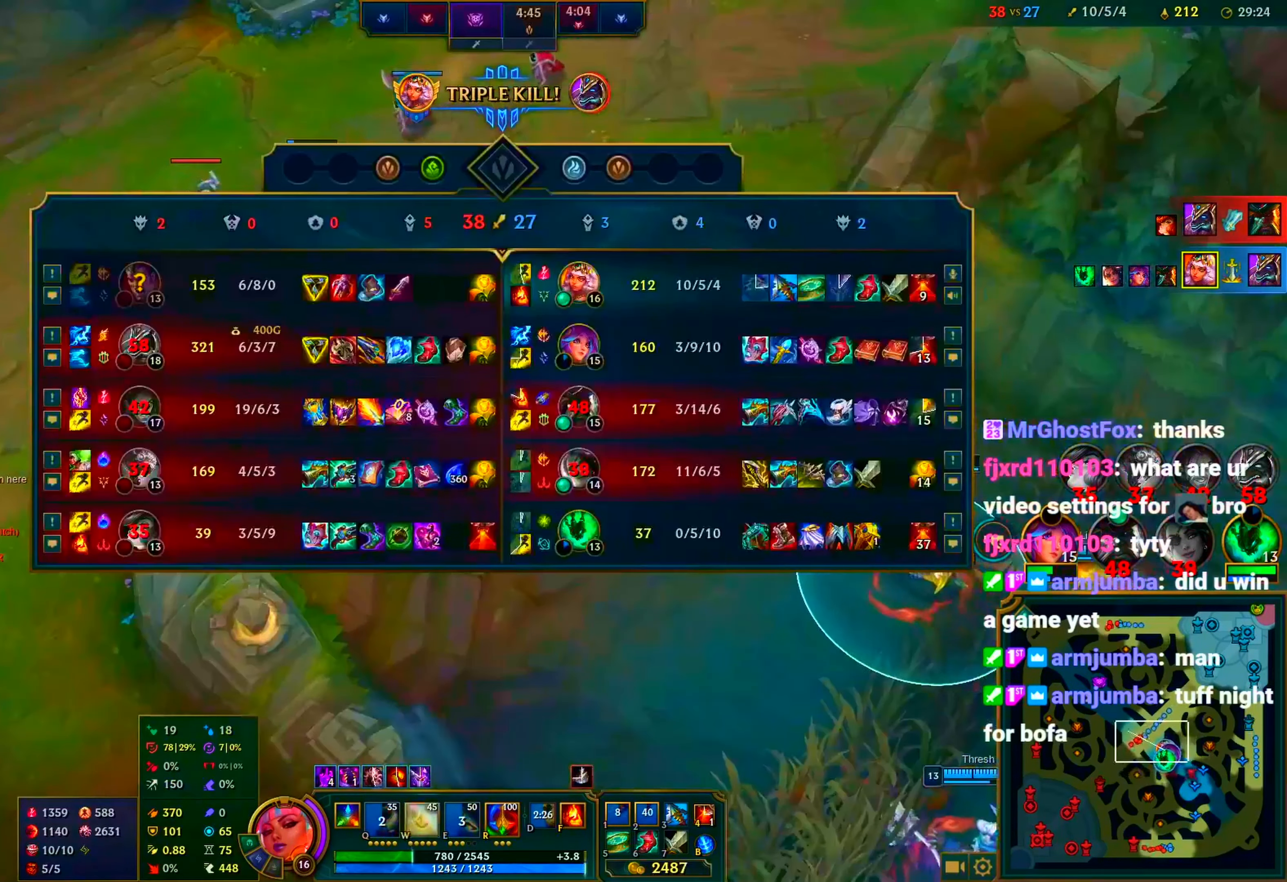
Gameplay with keyboard and mouse; each line is a JSON object with the keys and mouse buttons held at the frame after it. "events" lists presses ("down") and releases ("up") of "1", "2", "3", "4", "5", "a", "alt", "c", "caps_lock", "ctrl", "d", "e", "f", "g", "q", "r", "s", "shift", "space", "t", "tab", "v", "w", "x", "z", "mouse_left" and "mouse_right" between this image and that frame as [ms after this image, input, new state], when the widget could be followed in between. "mouse_left", "mouse_right" = the "left", "right" buttons of the "mouse" list. No other keys are recorded. Not read: mouse_move mouse_wheel.
{"keys": ["c", "s"], "mouse": [], "events": [[33, "mouse_right", "up"], [33, "tab", "up"], [100, "mouse_right", "down"], [200, "mouse_right", "up"], [250, "mouse_right", "down"], [283, "mouse_right", "up"], [433, "s", "down"]]}
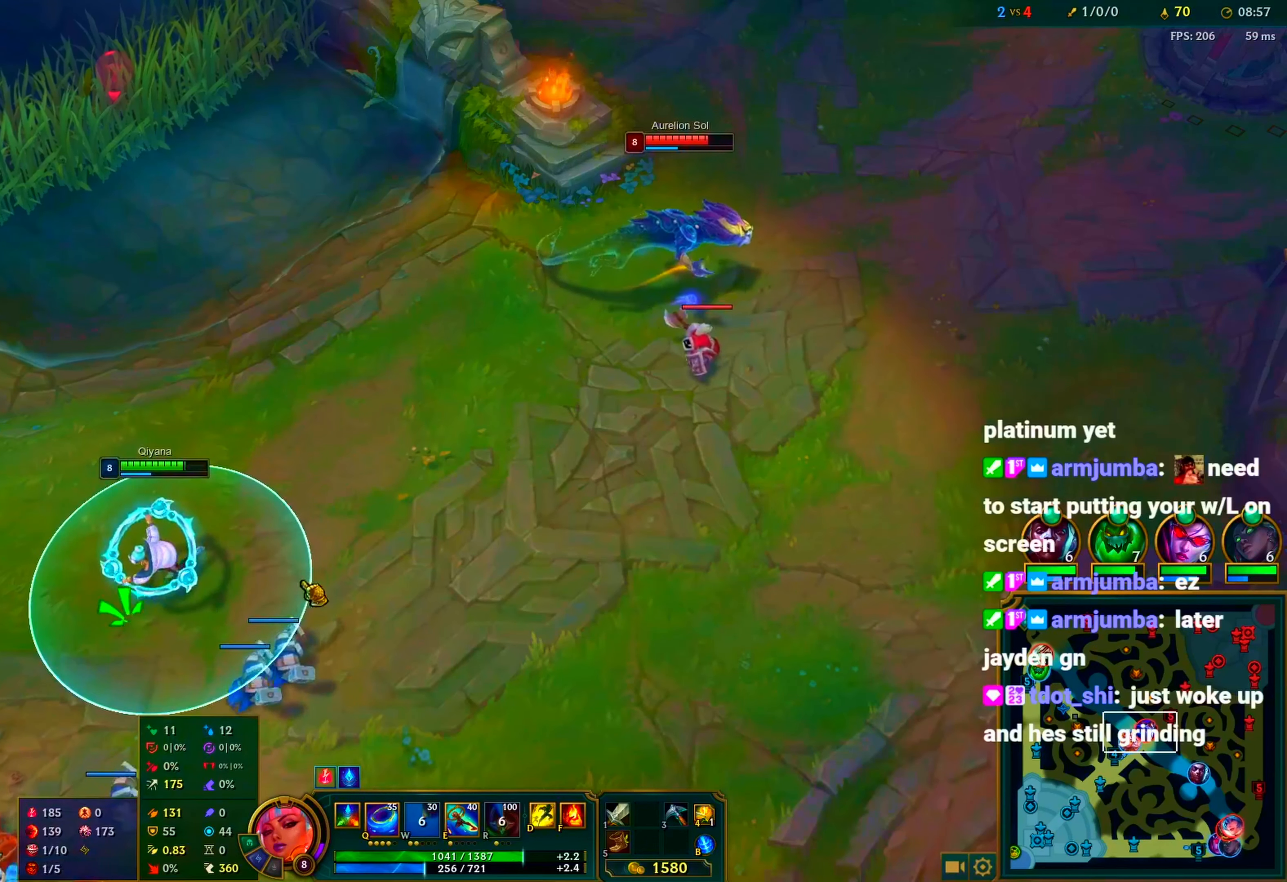
{"keys": ["c"], "mouse": [], "events": [[17, "s", "up"], [117, "mouse_right", "down"], [217, "mouse_right", "up"], [250, "mouse_right", "down"], [350, "mouse_right", "up"], [350, "s", "down"], [483, "s", "up"]]}
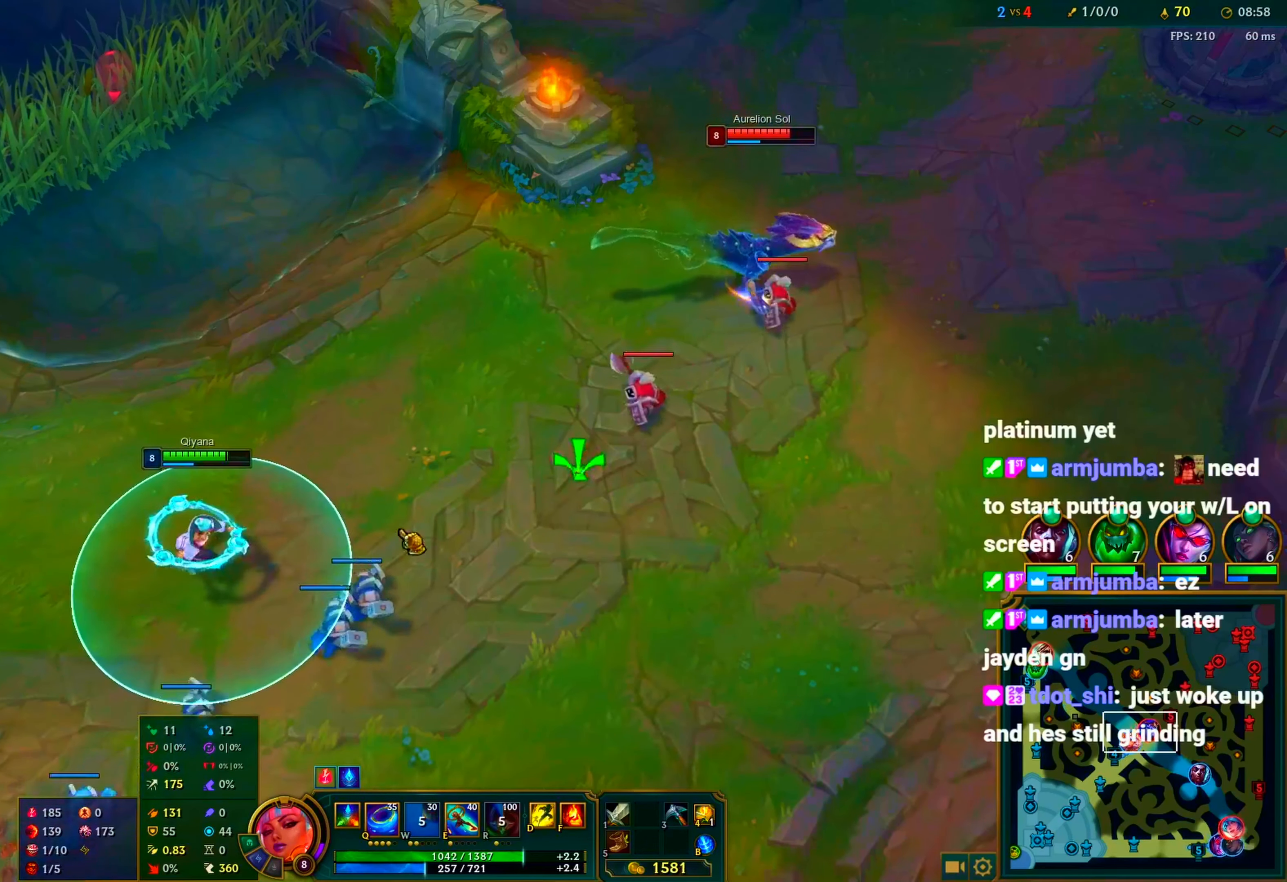
{"keys": ["c"], "mouse": ["right"], "events": [[33, "mouse_right", "down"], [83, "mouse_right", "up"], [183, "mouse_right", "down"], [267, "mouse_right", "up"], [317, "mouse_right", "down"], [417, "mouse_right", "up"], [500, "mouse_right", "down"]]}
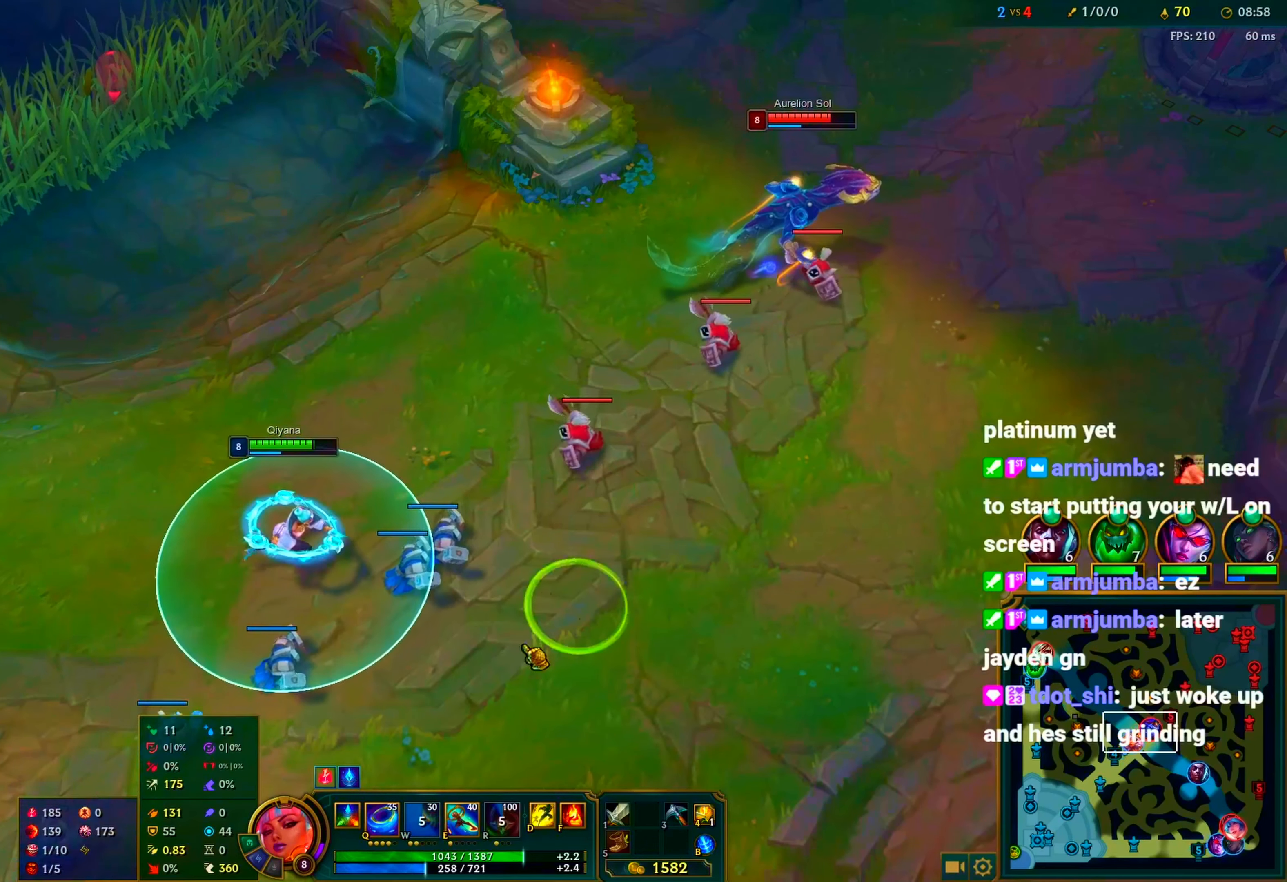
{"keys": ["a", "c"], "mouse": [], "events": [[50, "mouse_right", "up"], [150, "mouse_right", "down"], [200, "mouse_right", "up"], [283, "mouse_right", "down"], [333, "mouse_right", "up"], [483, "a", "down"]]}
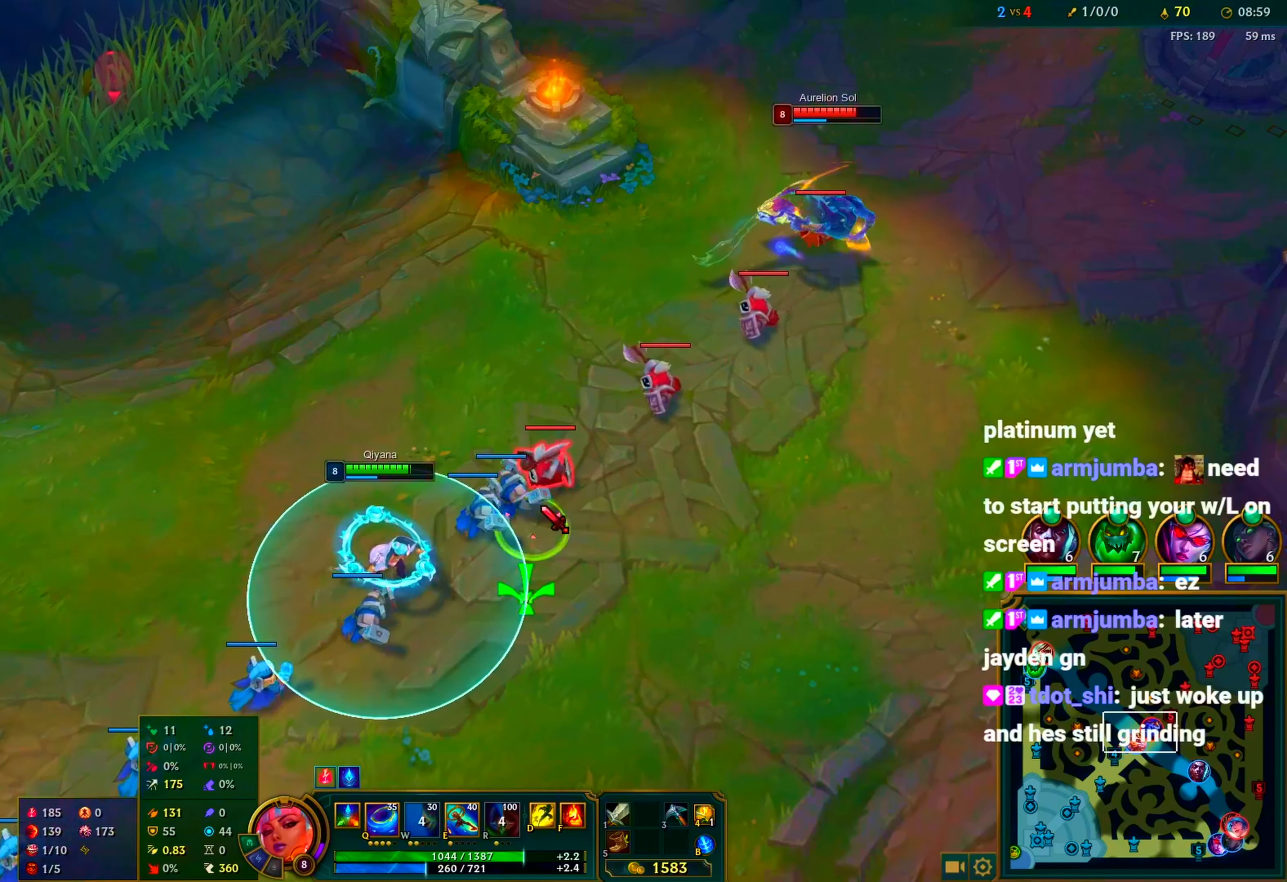
{"keys": ["c"], "mouse": [], "events": [[67, "a", "up"], [167, "a", "down"], [250, "a", "up"], [300, "a", "down"], [400, "a", "up"]]}
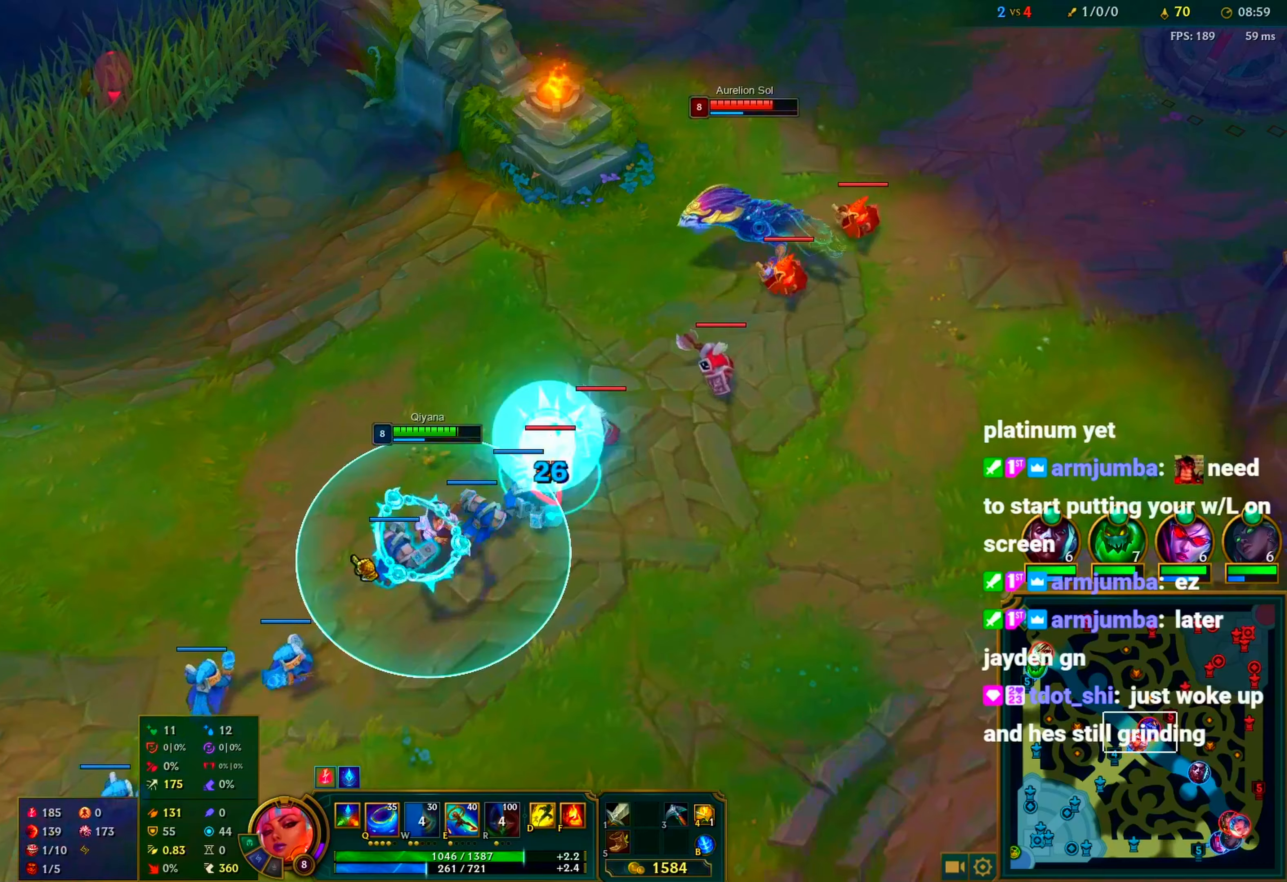
{"keys": ["c"], "mouse": ["right"], "events": [[33, "mouse_right", "down"], [83, "mouse_right", "up"], [183, "mouse_right", "down"], [267, "mouse_right", "up"], [367, "mouse_right", "down"], [417, "mouse_right", "up"], [467, "mouse_right", "down"]]}
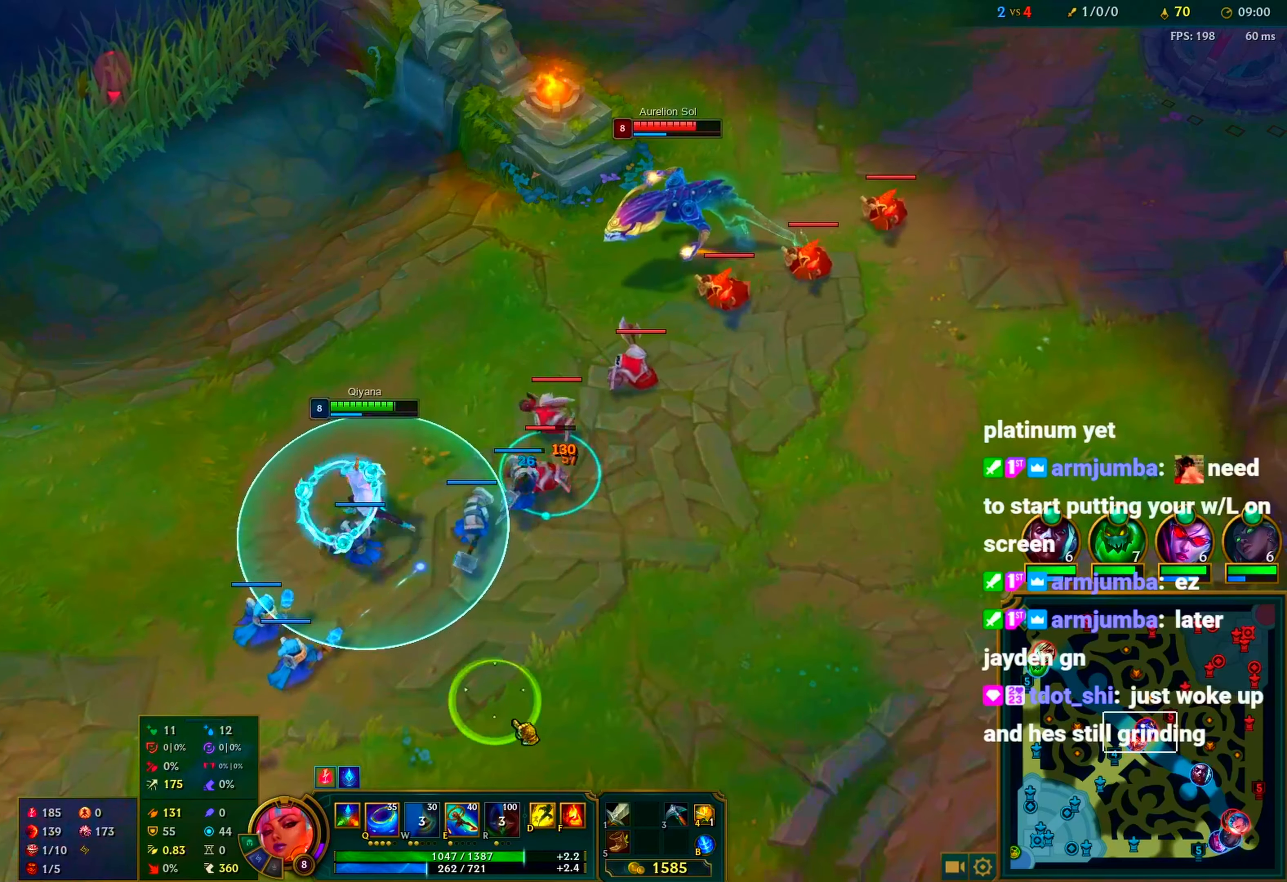
{"keys": ["c"], "mouse": [], "events": [[50, "mouse_right", "up"], [233, "mouse_right", "down"], [333, "mouse_right", "up"], [433, "mouse_right", "down"], [483, "mouse_right", "up"]]}
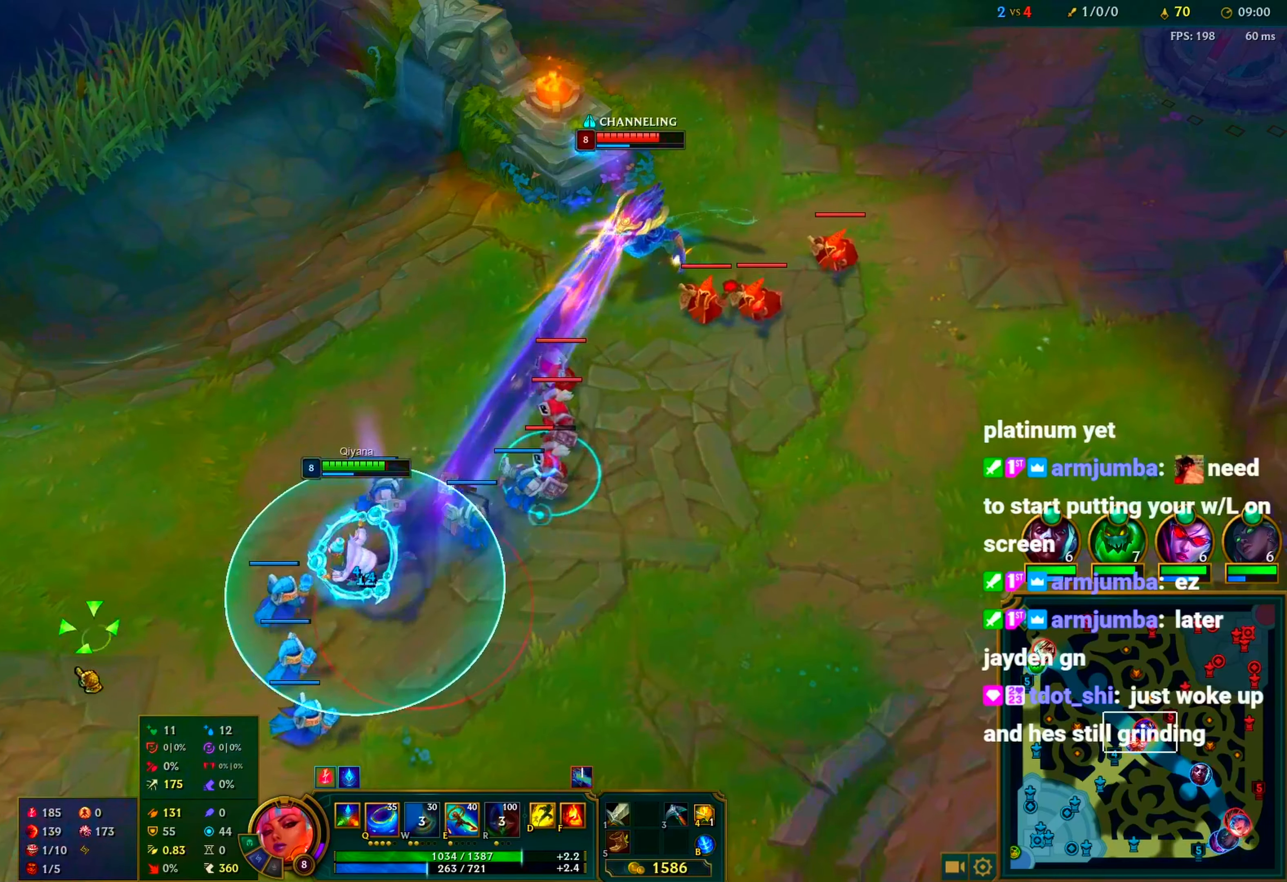
{"keys": ["c"], "mouse": [], "events": [[67, "mouse_right", "down"], [167, "mouse_right", "up"], [217, "mouse_right", "down"], [300, "mouse_right", "up"], [400, "mouse_right", "down"], [450, "mouse_right", "up"]]}
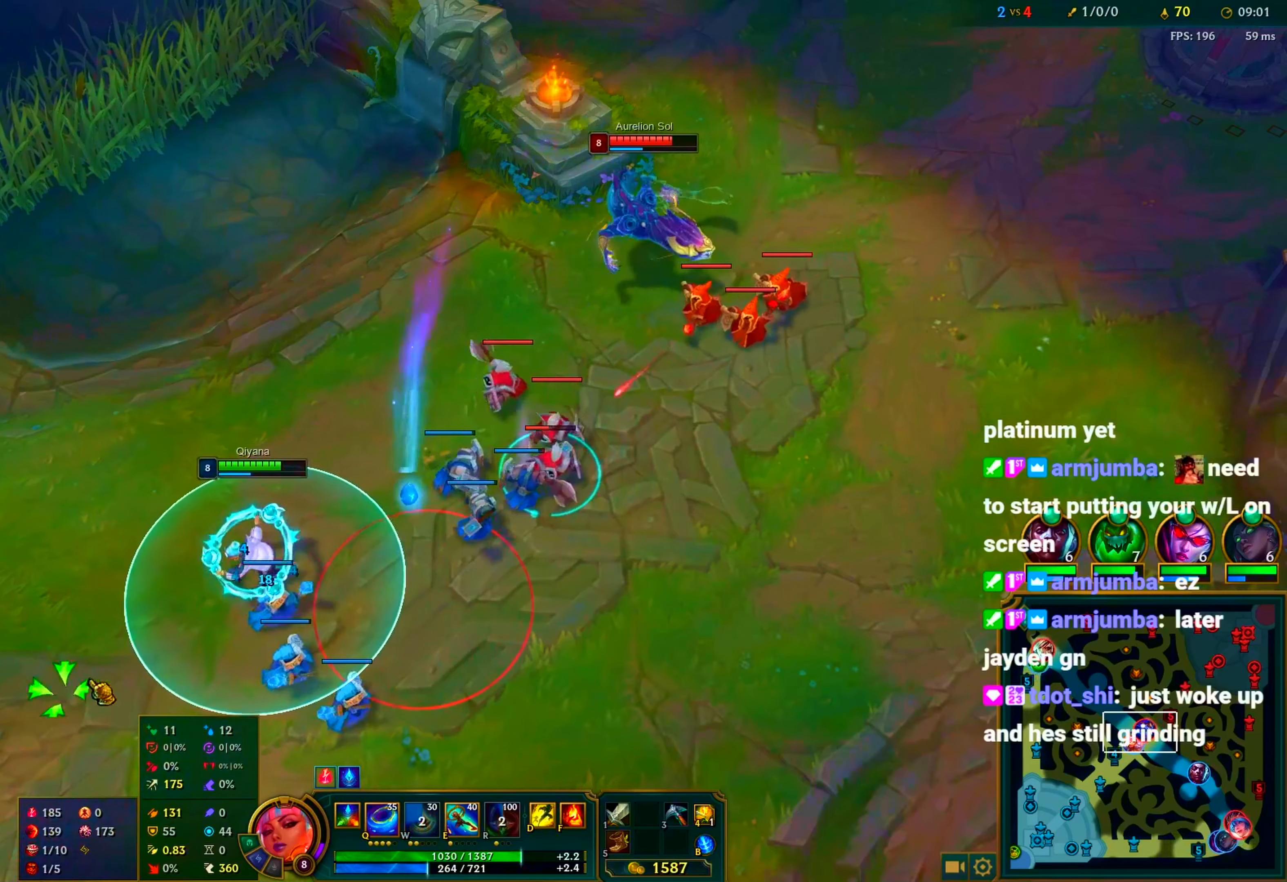
{"keys": ["c"], "mouse": ["right"], "events": [[233, "mouse_right", "down"], [267, "mouse_right", "up"], [367, "mouse_right", "down"], [417, "mouse_right", "up"], [500, "mouse_right", "down"]]}
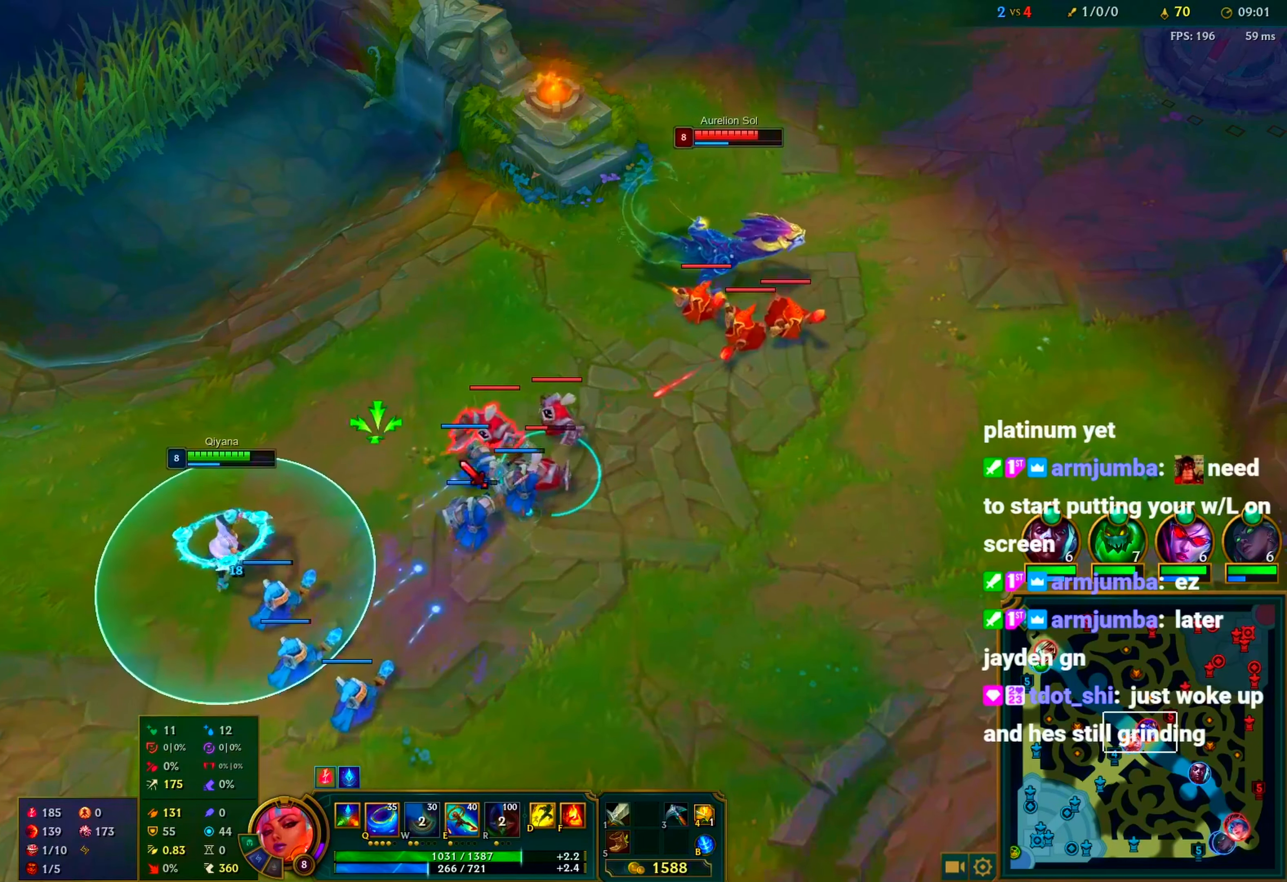
{"keys": ["c"], "mouse": [], "events": [[100, "mouse_right", "up"], [150, "mouse_right", "down"], [250, "mouse_right", "up"], [333, "mouse_right", "down"], [433, "mouse_right", "up"]]}
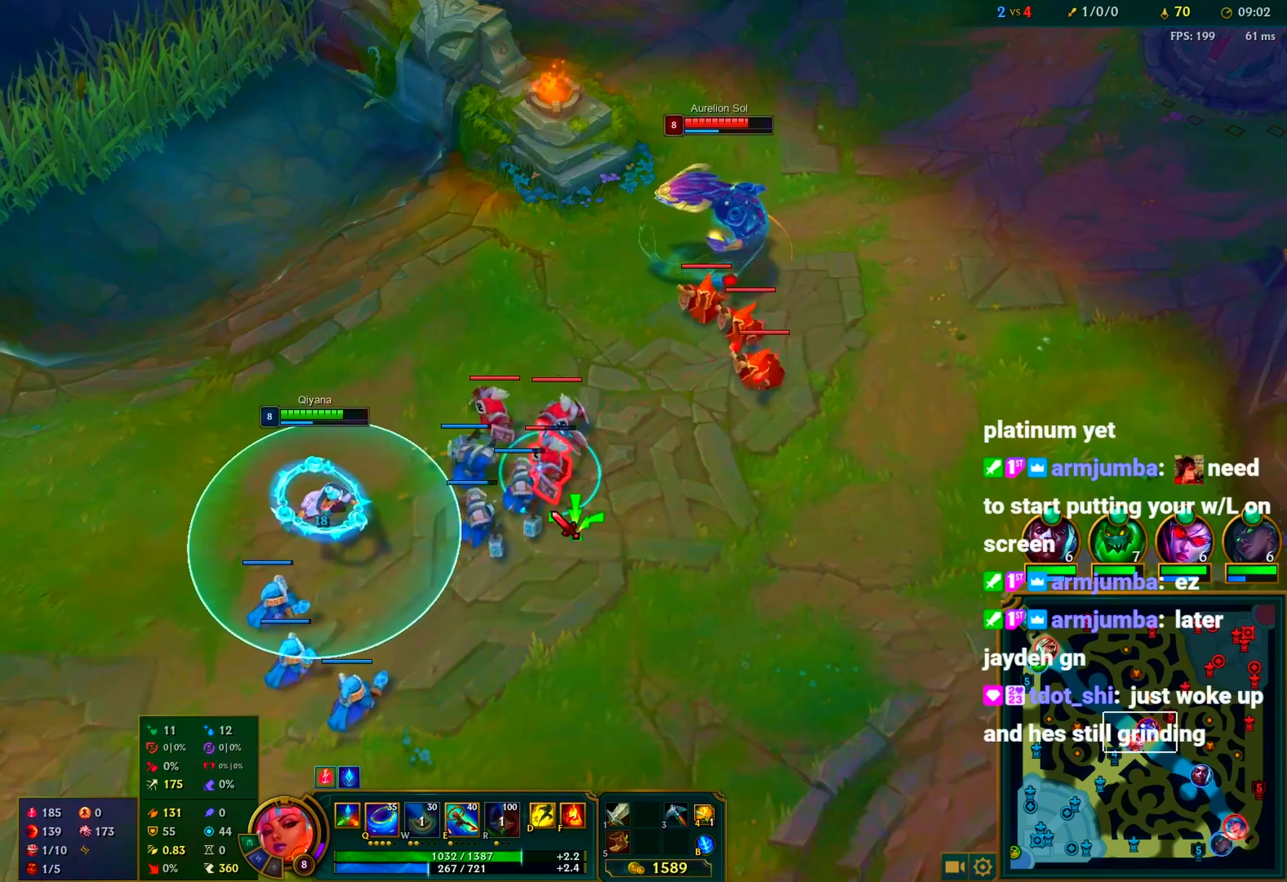
{"keys": ["c"], "mouse": [], "events": [[167, "mouse_right", "down"], [217, "mouse_right", "up"], [300, "mouse_right", "down"], [350, "mouse_right", "up"], [450, "mouse_right", "down"], [483, "mouse_right", "up"]]}
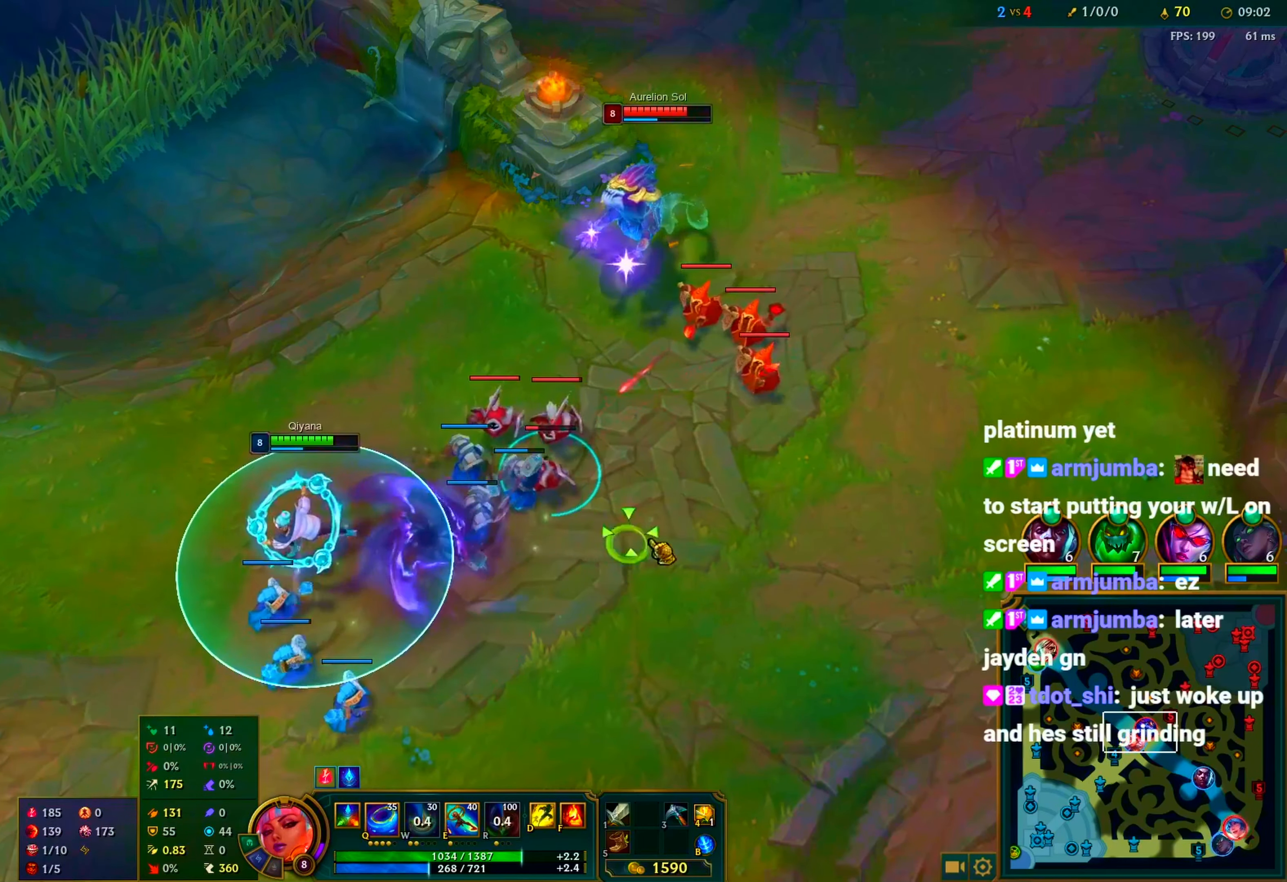
{"keys": ["c"], "mouse": ["right"], "events": [[83, "mouse_right", "down"], [133, "mouse_right", "up"], [217, "mouse_right", "down"], [267, "mouse_right", "up"], [367, "mouse_right", "down"], [417, "mouse_right", "up"], [500, "mouse_right", "down"]]}
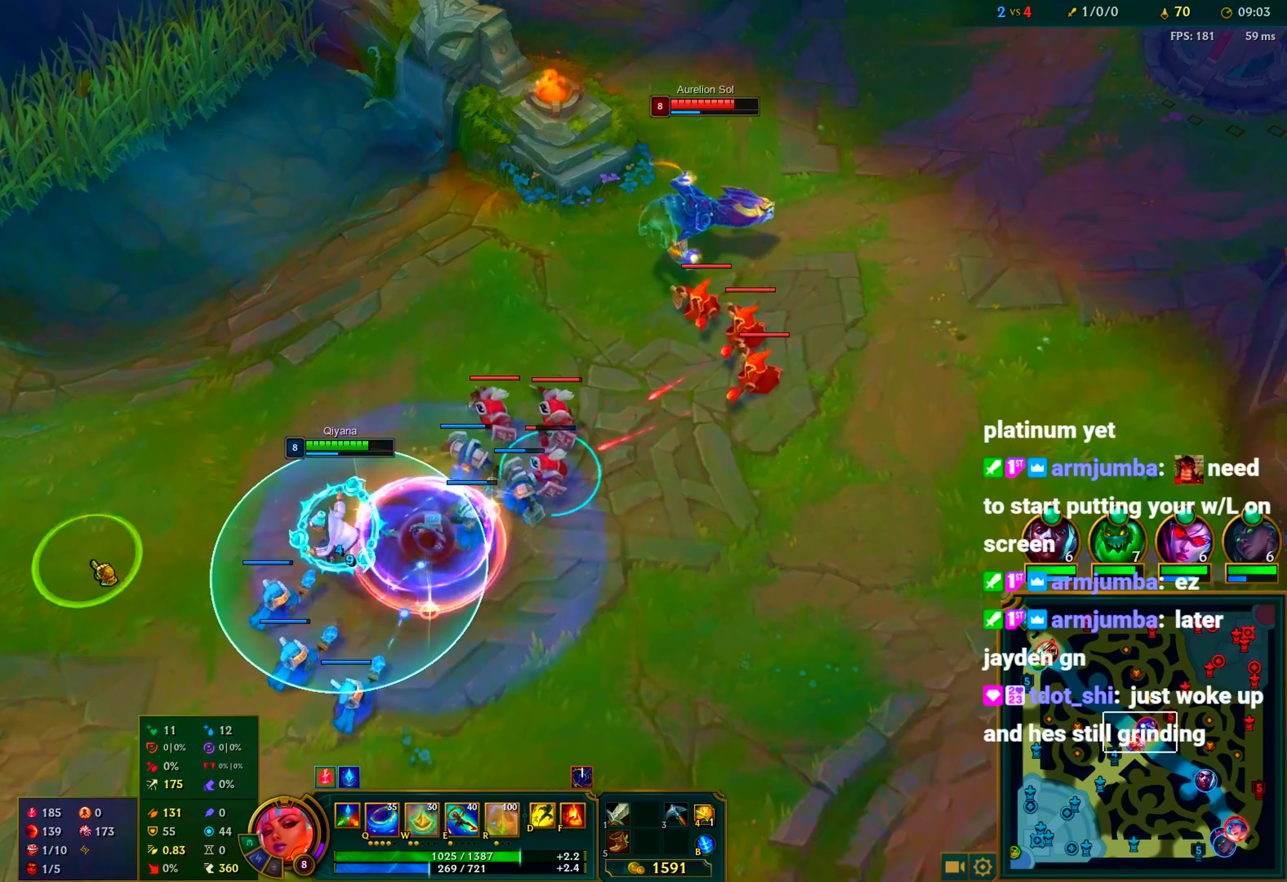
{"keys": ["c"], "mouse": [], "events": [[100, "mouse_right", "up"], [283, "mouse_right", "down"], [333, "mouse_right", "up"], [433, "mouse_right", "down"], [483, "mouse_right", "up"]]}
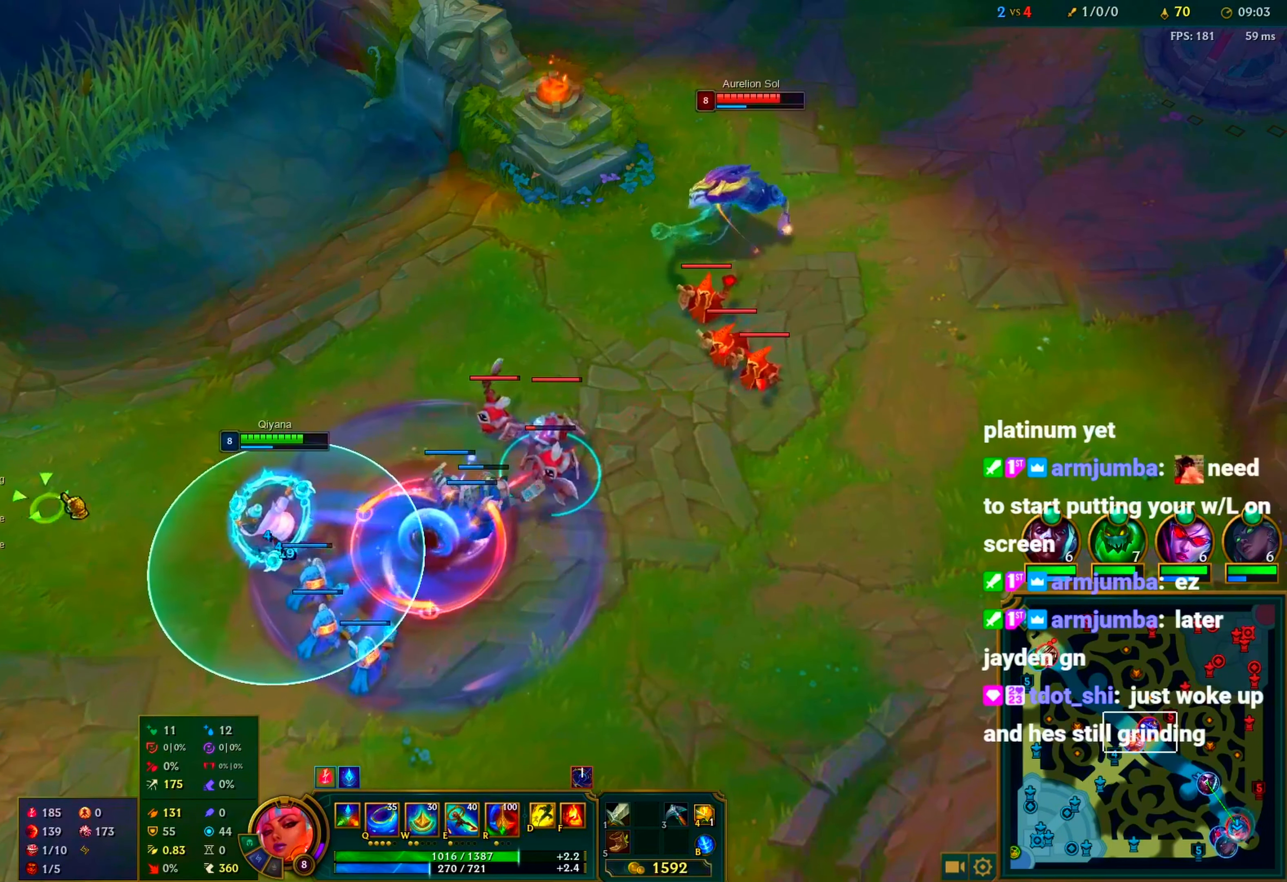
{"keys": ["c"], "mouse": [], "events": [[117, "mouse_right", "down"], [167, "mouse_right", "up"], [250, "t", "down"], [350, "t", "up"]]}
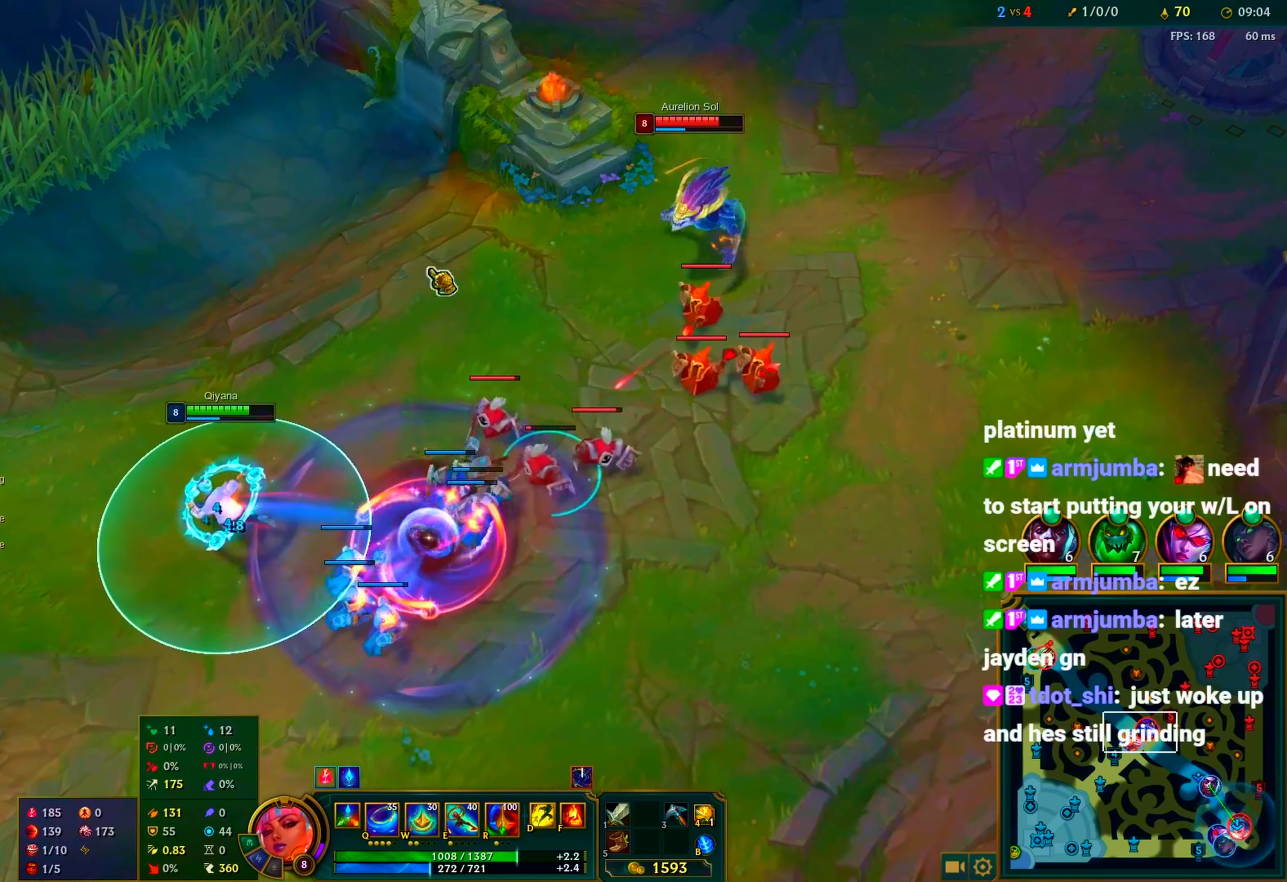
{"keys": ["c"], "mouse": ["right"], "events": [[417, "mouse_right", "down"]]}
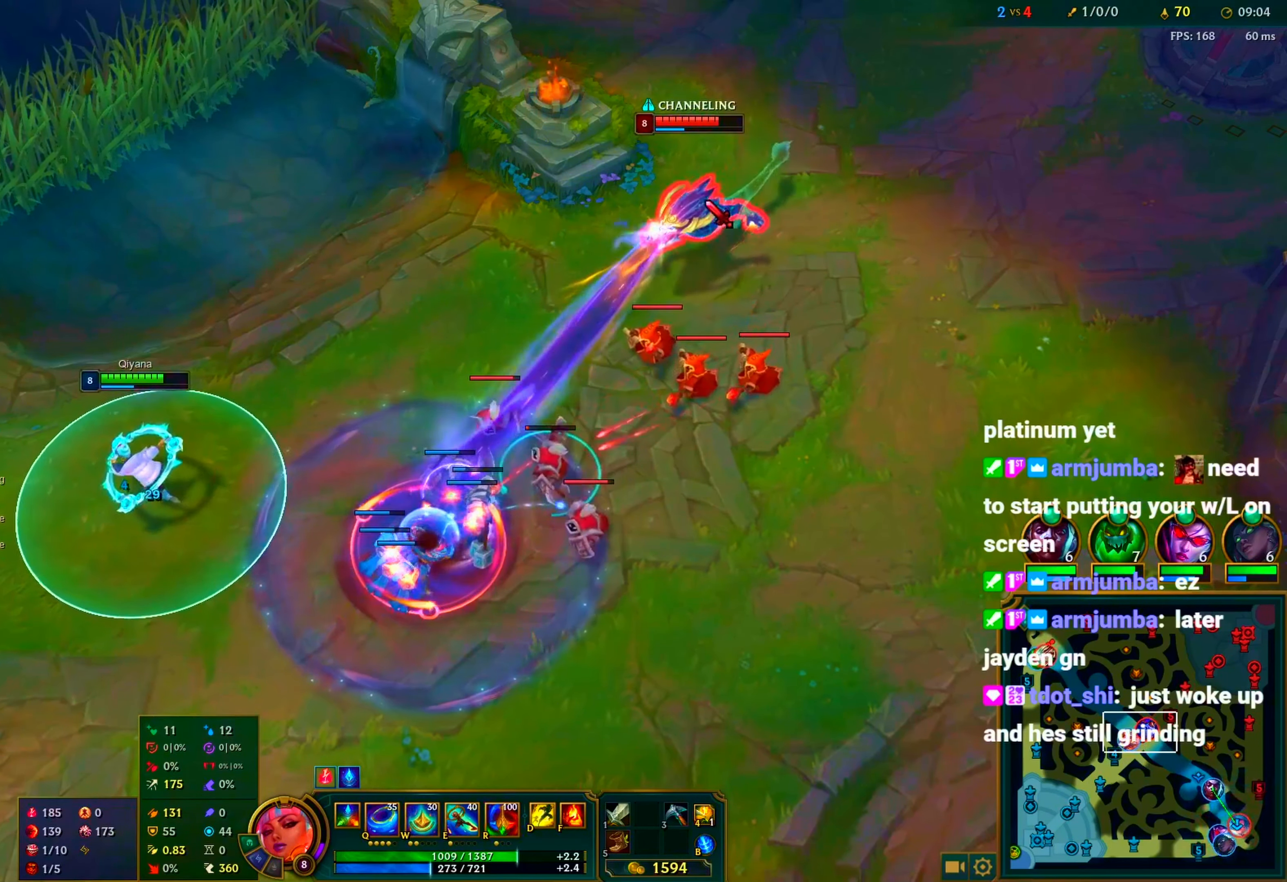
{"keys": ["c", "d"], "mouse": ["right"], "events": [[17, "mouse_right", "up"], [150, "mouse_right", "down"], [233, "mouse_right", "up"], [483, "d", "down"], [483, "mouse_right", "down"]]}
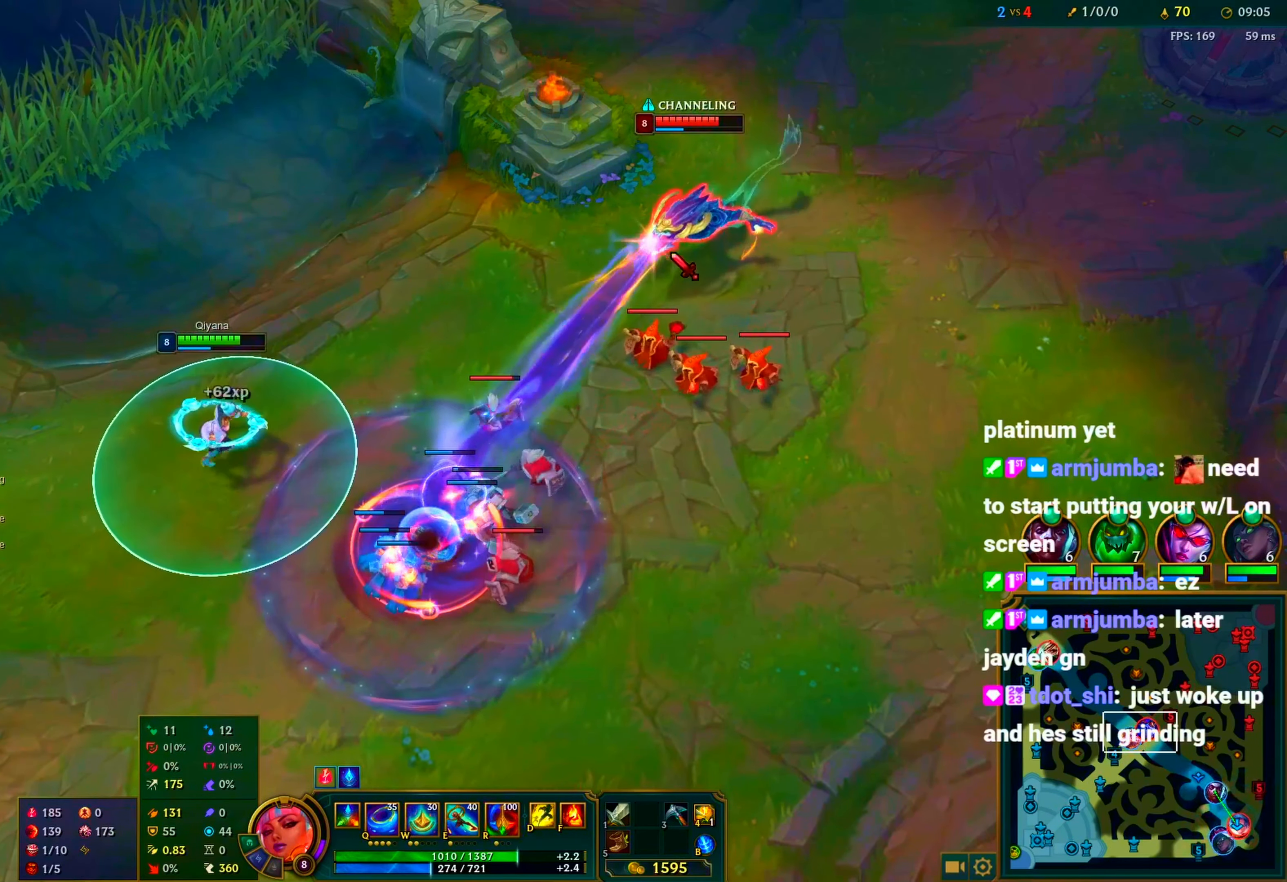
{"keys": ["c", "r"], "mouse": ["right"], "events": [[17, "d", "up"], [17, "mouse_right", "up"], [117, "e", "down"], [117, "mouse_right", "down"], [167, "e", "up"], [167, "mouse_right", "up"], [167, "q", "down"], [217, "mouse_right", "down"], [250, "q", "up"], [300, "mouse_right", "up"], [300, "q", "down"], [350, "mouse_right", "down"], [350, "q", "up"], [400, "mouse_right", "up"], [483, "mouse_right", "down"], [483, "r", "down"]]}
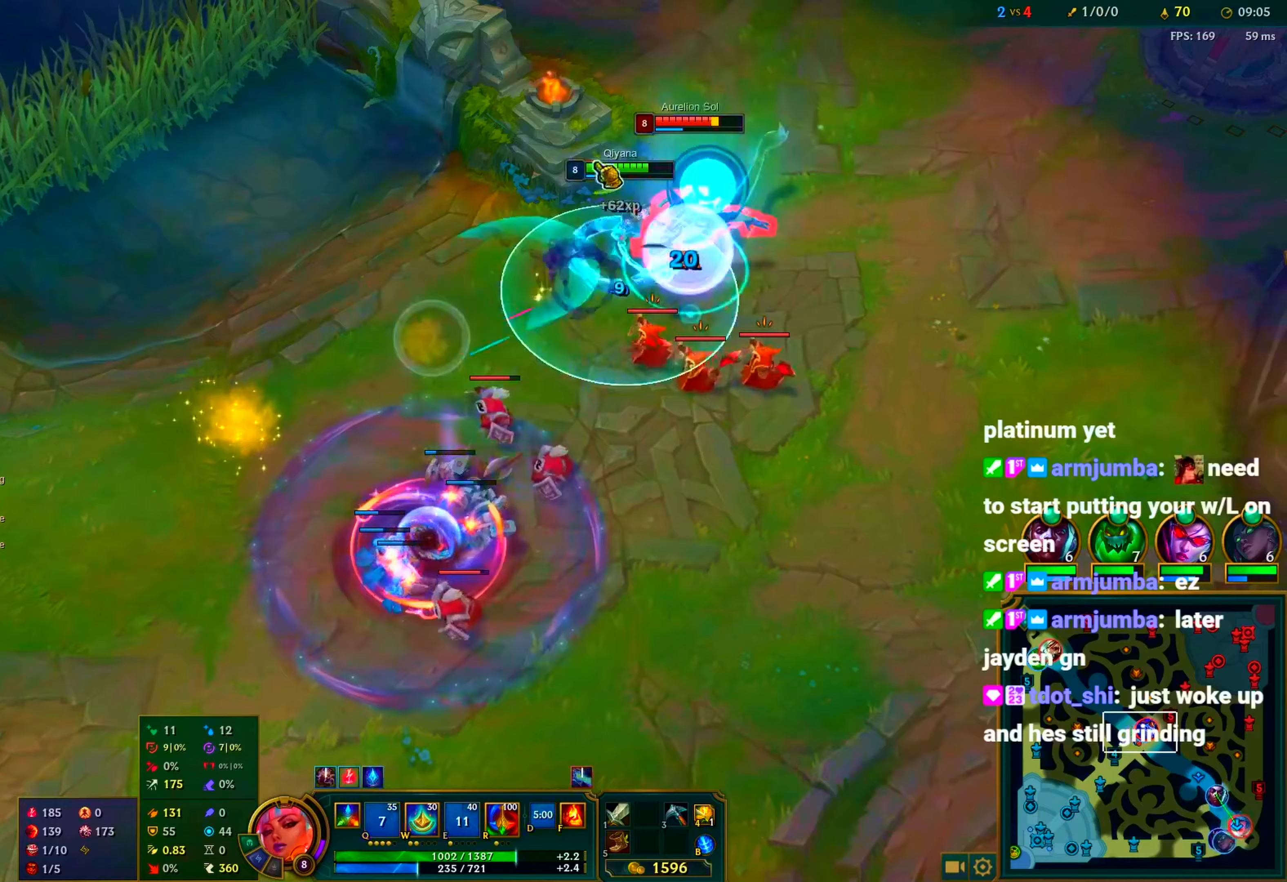
{"keys": ["a", "c"], "mouse": [], "events": [[33, "mouse_right", "up"], [33, "r", "up"], [133, "mouse_right", "down"], [133, "r", "down"], [183, "mouse_right", "up"], [183, "r", "up"], [233, "mouse_right", "down"], [233, "r", "down"], [267, "r", "up"], [317, "a", "down"], [317, "mouse_right", "up"], [417, "a", "up"], [467, "a", "down"], [467, "mouse_right", "down"], [500, "mouse_right", "up"]]}
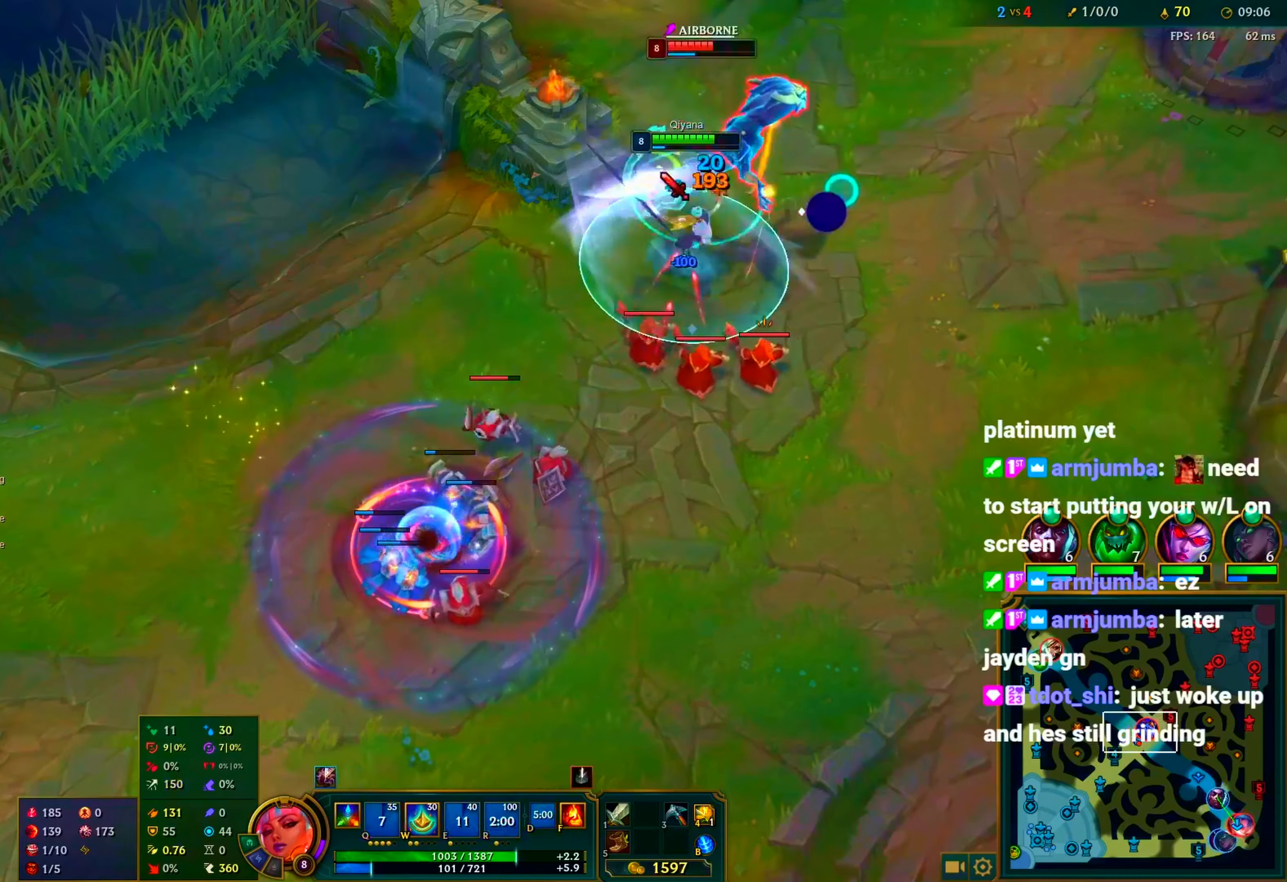
{"keys": ["c"], "mouse": [], "events": [[50, "a", "up"], [50, "w", "down"], [100, "mouse_right", "down"], [150, "mouse_right", "up"], [150, "w", "up"], [233, "mouse_right", "down"], [233, "q", "down"], [283, "mouse_right", "up"], [333, "q", "up"], [367, "mouse_right", "down"], [367, "q", "down"], [433, "mouse_right", "up"], [483, "q", "up"]]}
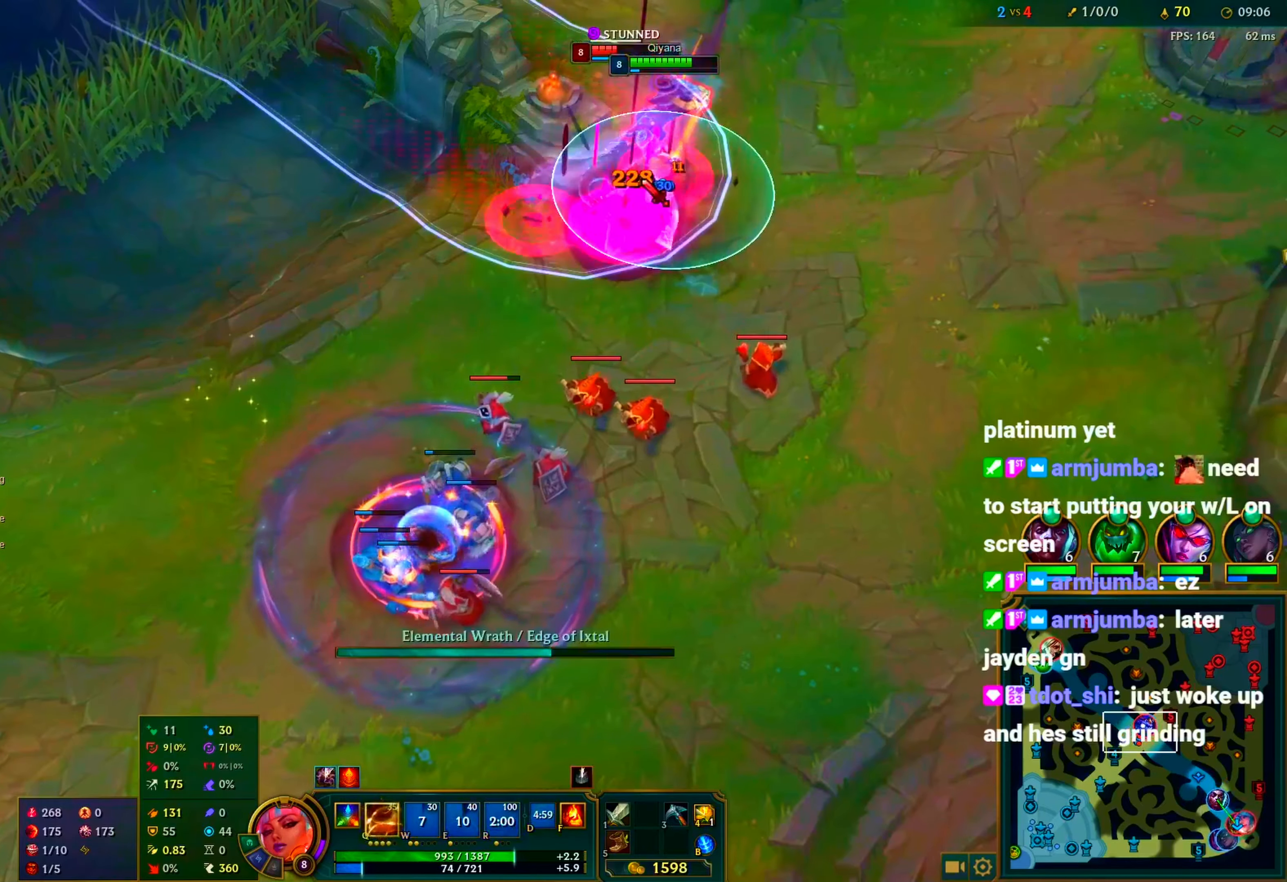
{"keys": ["c"], "mouse": [], "events": [[17, "mouse_right", "down"], [17, "q", "down"], [67, "f", "down"], [67, "mouse_right", "up"], [67, "q", "up"], [167, "f", "up"], [167, "mouse_right", "down"], [217, "mouse_right", "up"], [250, "a", "down"], [300, "a", "up"], [300, "mouse_right", "down"], [350, "a", "down"], [350, "mouse_right", "up"], [400, "a", "up"], [450, "mouse_right", "down"], [483, "mouse_right", "up"]]}
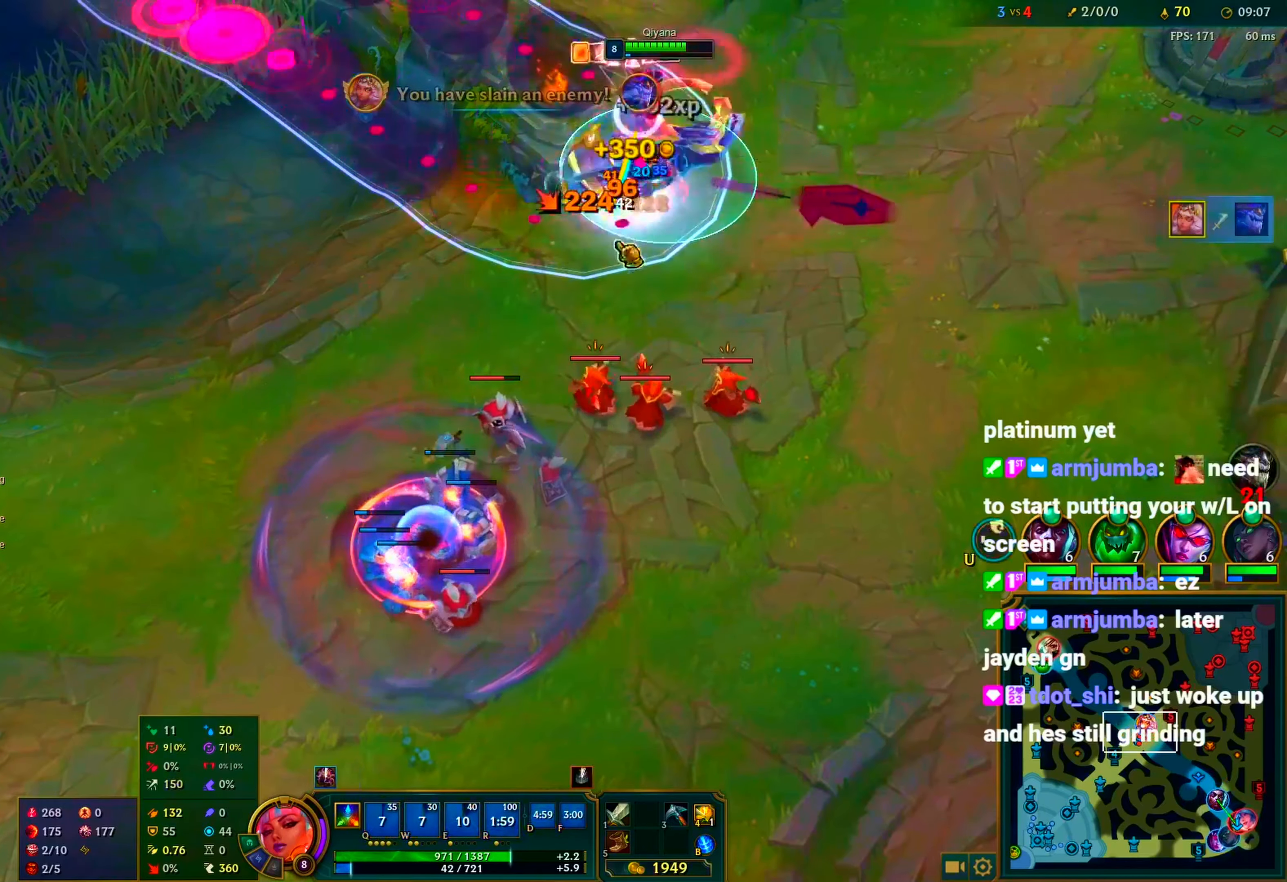
{"keys": ["c"], "mouse": ["right"], "events": [[83, "mouse_right", "down"], [133, "mouse_right", "up"], [233, "mouse_right", "down"], [317, "mouse_right", "up"], [367, "mouse_right", "down"], [467, "mouse_right", "up"], [500, "mouse_right", "down"]]}
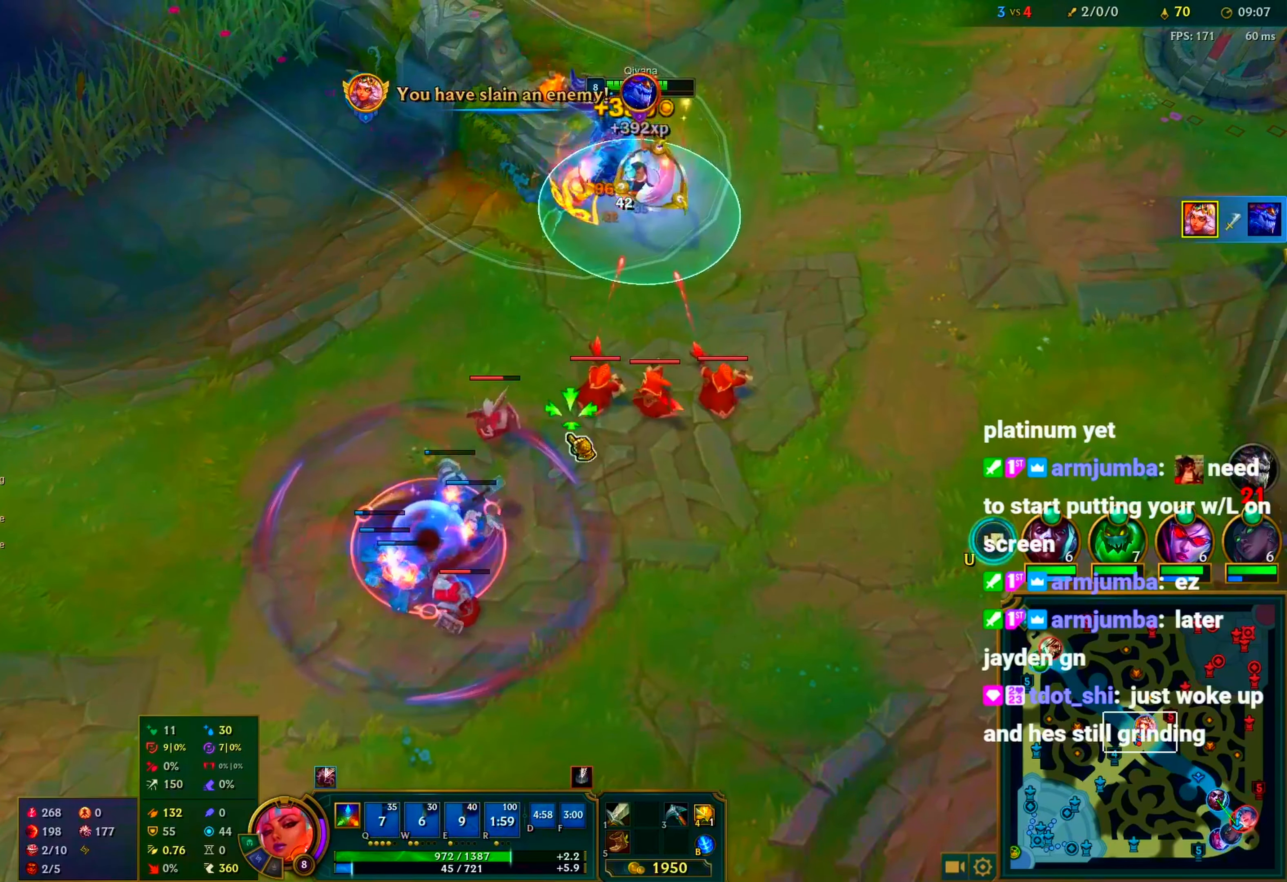
{"keys": ["c"], "mouse": [], "events": [[100, "mouse_right", "up"], [200, "mouse_right", "down"], [283, "mouse_right", "up"]]}
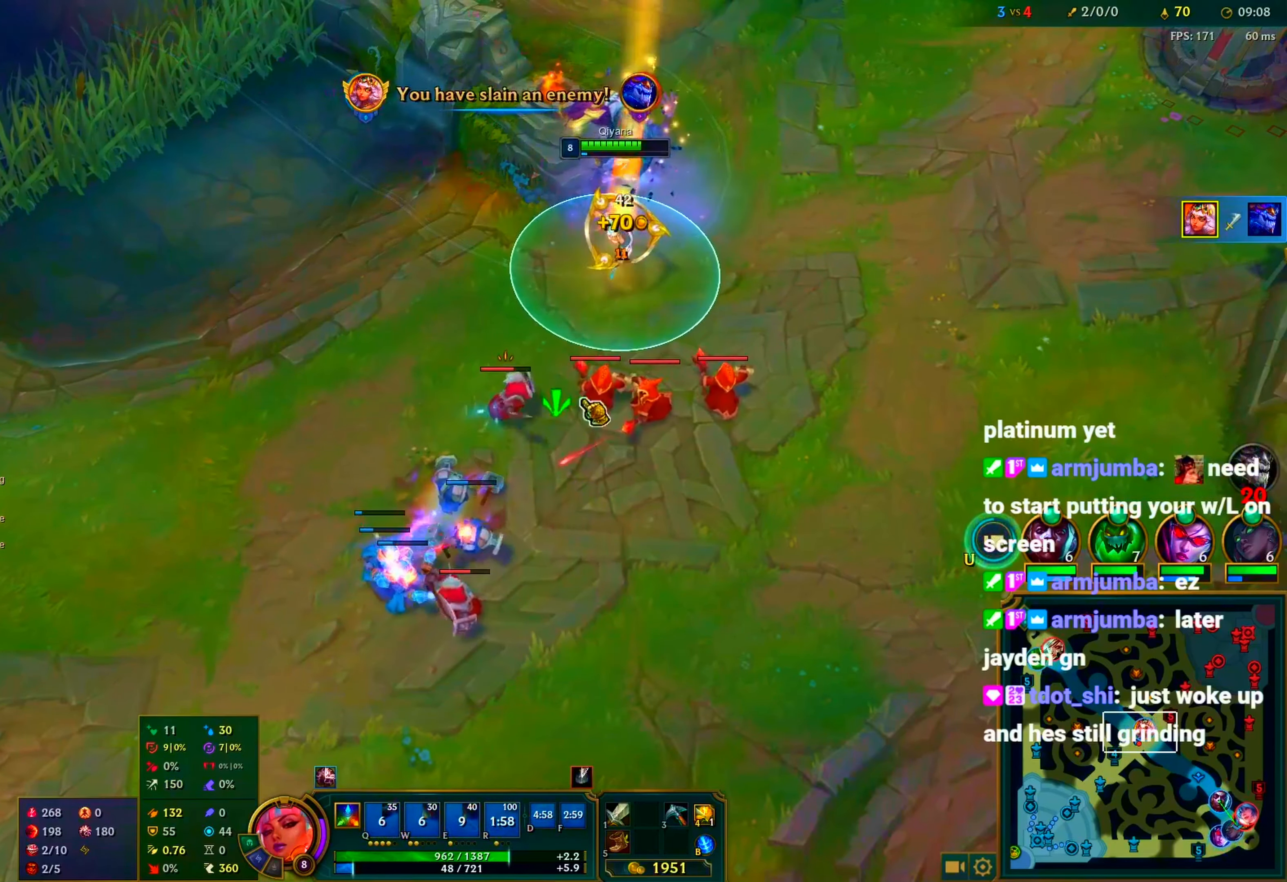
{"keys": ["c"], "mouse": [], "events": [[217, "a", "down"], [300, "a", "up"], [350, "a", "down"], [450, "a", "up"]]}
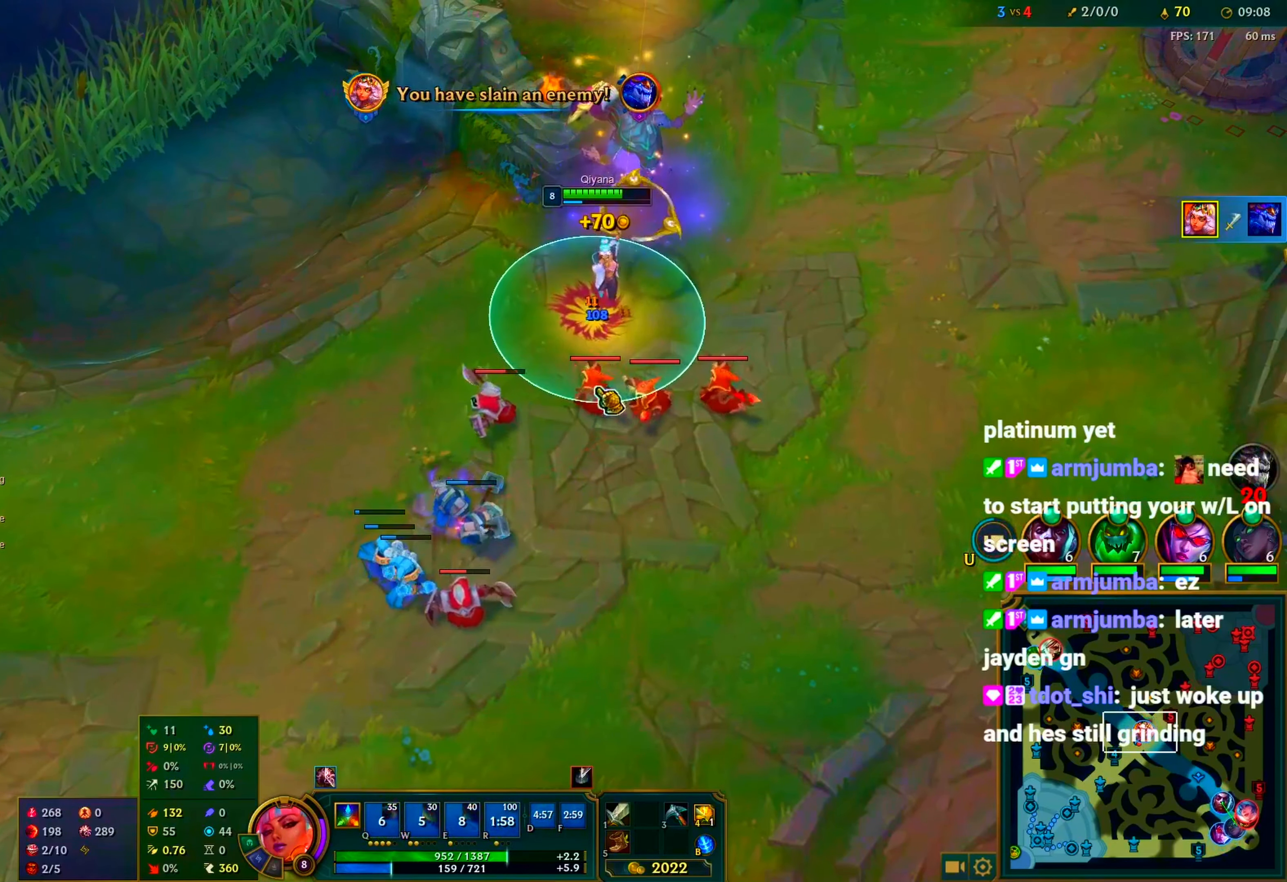
{"keys": ["c"], "mouse": ["right"], "events": [[33, "a", "down"], [133, "a", "up"], [183, "mouse_right", "down"], [233, "mouse_right", "up"], [233, "t", "down"], [267, "t", "up"], [317, "mouse_right", "down"], [367, "mouse_right", "up"], [467, "mouse_right", "down"]]}
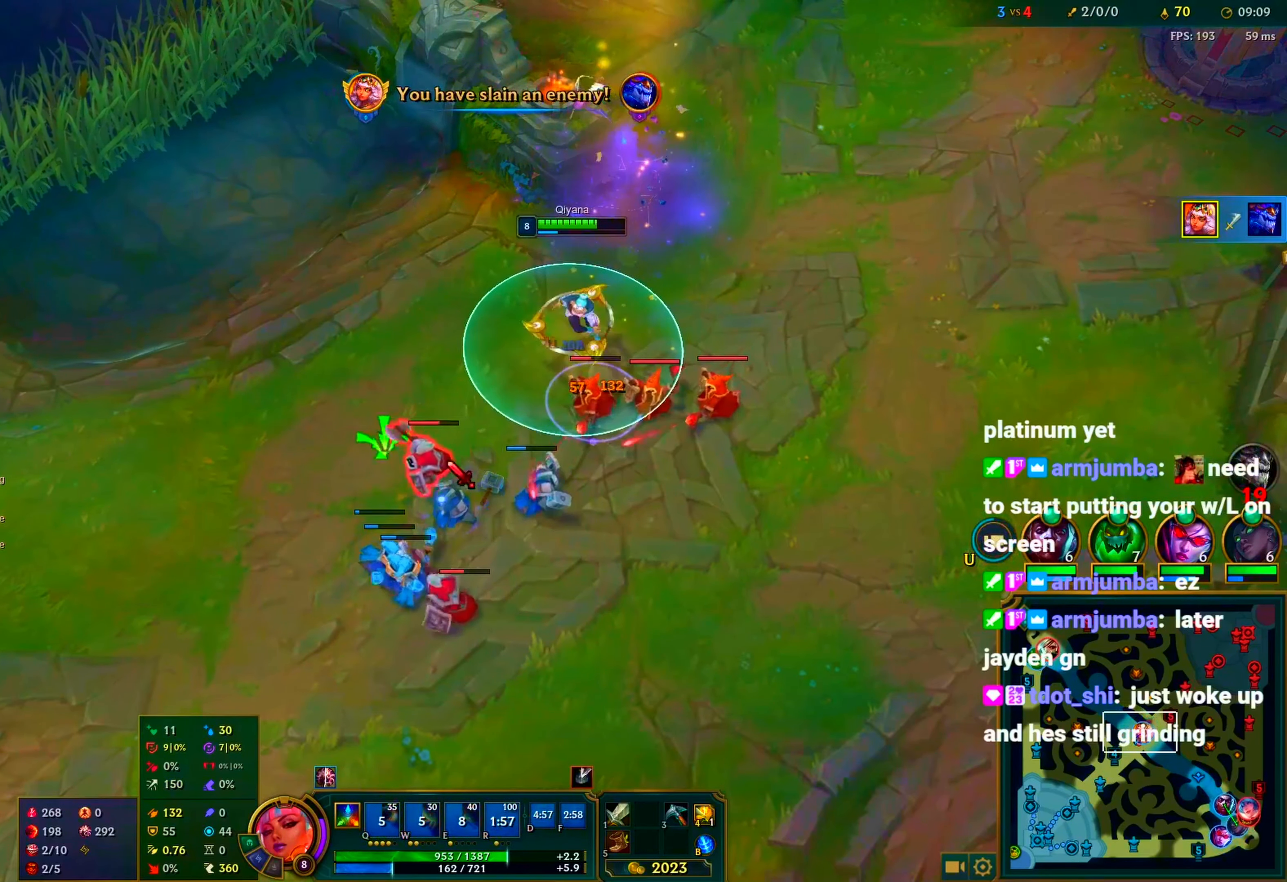
{"keys": ["a", "c"], "mouse": [], "events": [[17, "mouse_right", "up"], [333, "a", "down"], [383, "a", "up"], [483, "a", "down"]]}
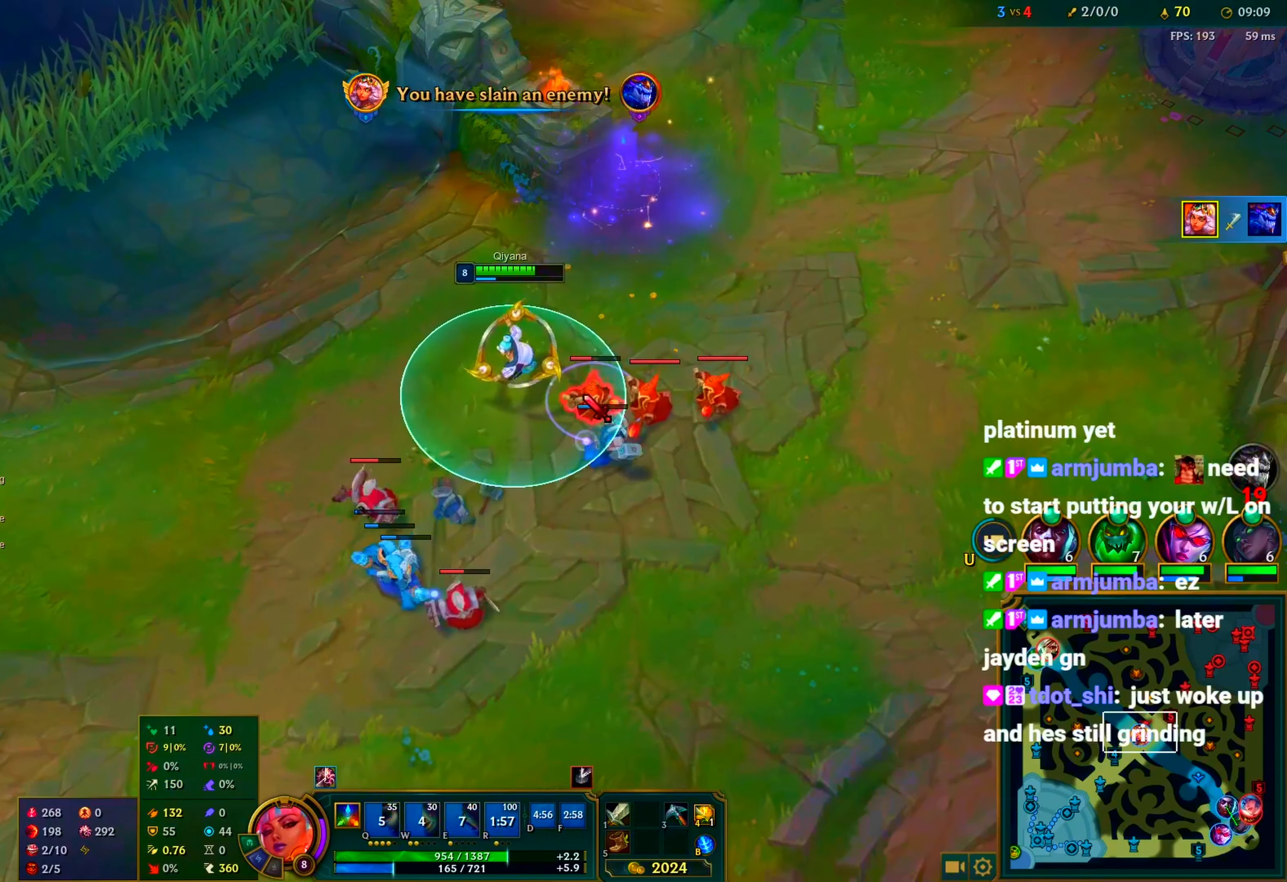
{"keys": ["c"], "mouse": [], "events": [[67, "a", "up"], [117, "a", "down"], [217, "a", "up"], [250, "mouse_right", "down"], [300, "mouse_right", "up"], [400, "mouse_right", "down"], [450, "mouse_right", "up"]]}
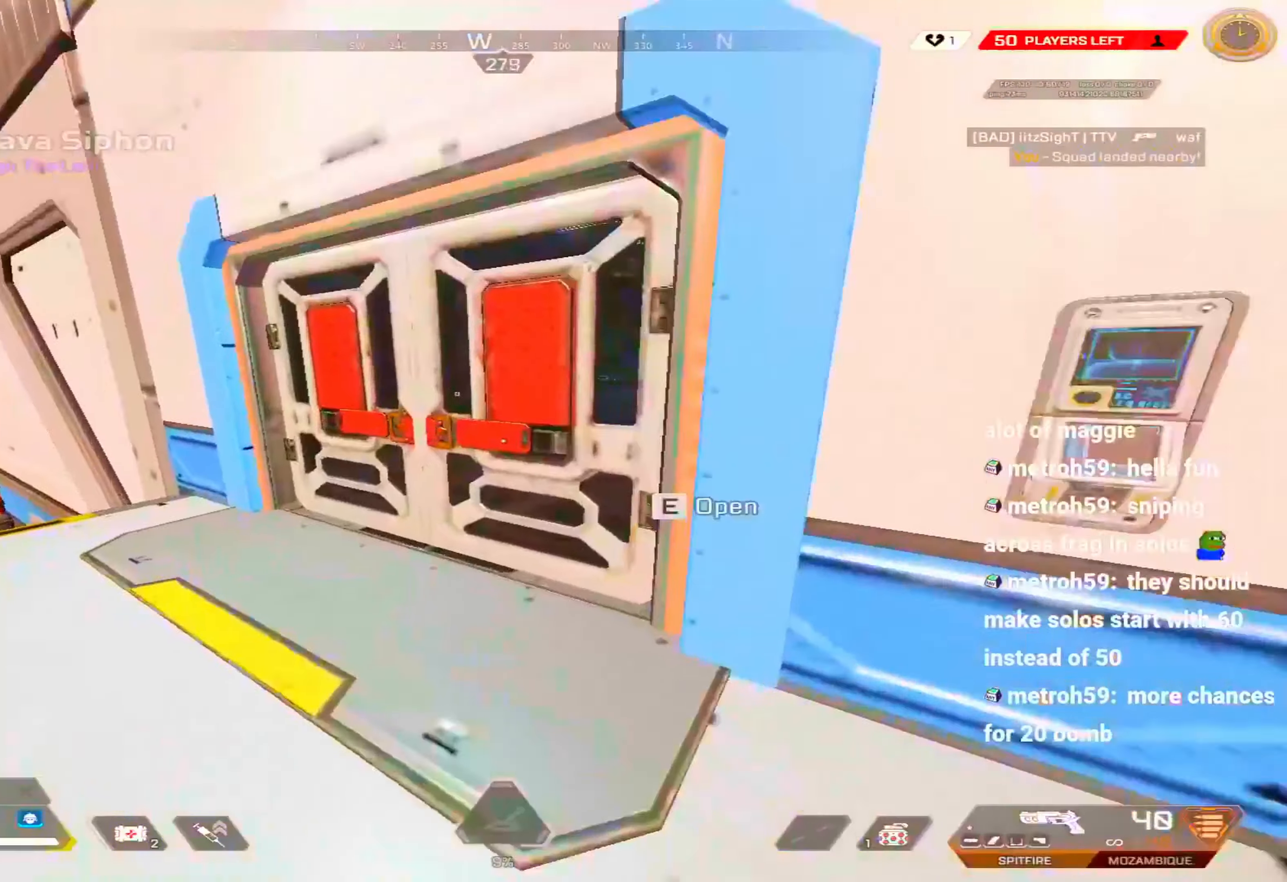
{"keys": ["c"], "mouse": [], "events": [[17, "1", "down"], [117, "e", "down"], [167, "1", "up"], [200, "e", "up"]]}
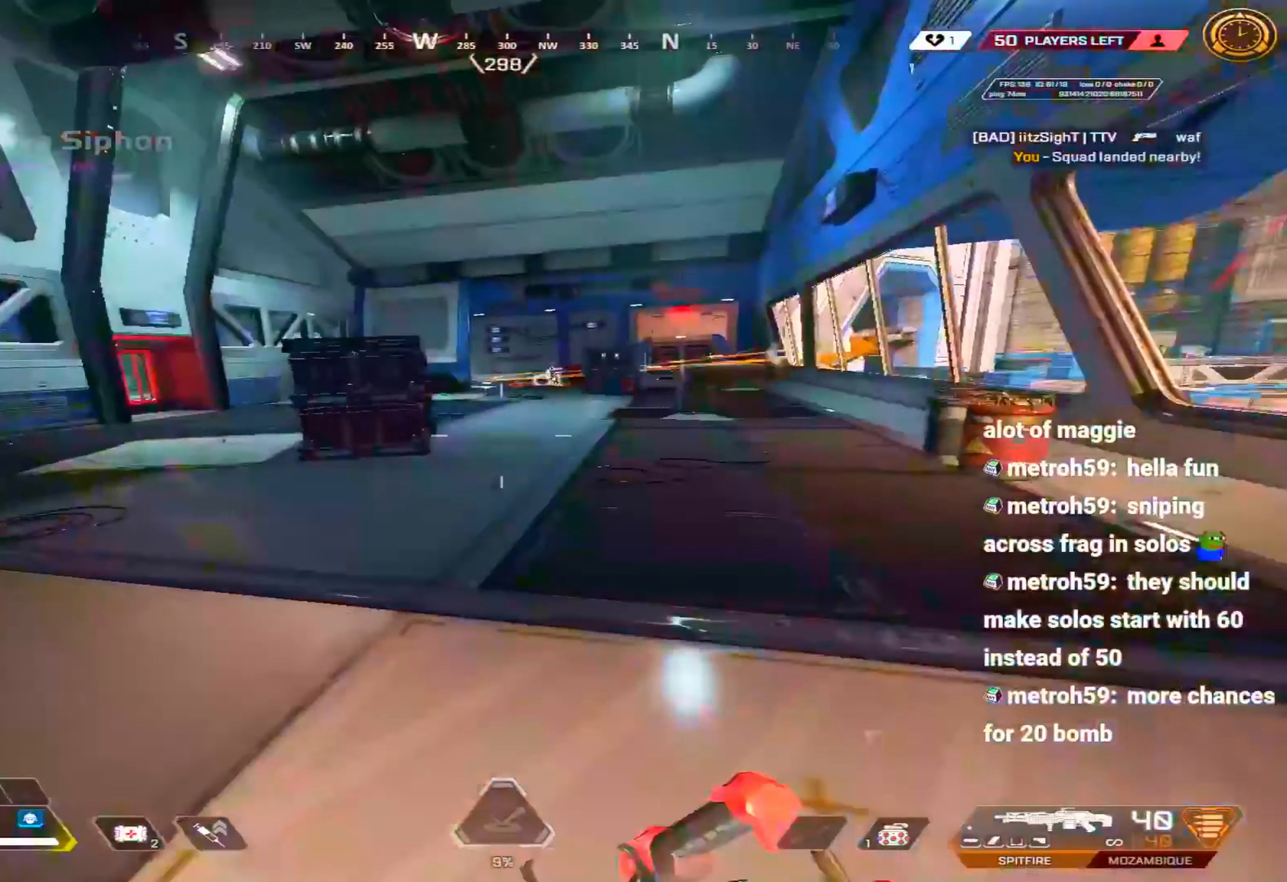
{"keys": ["3", "w"], "mouse": [], "events": [[83, "c", "up"], [317, "w", "down"], [500, "3", "down"]]}
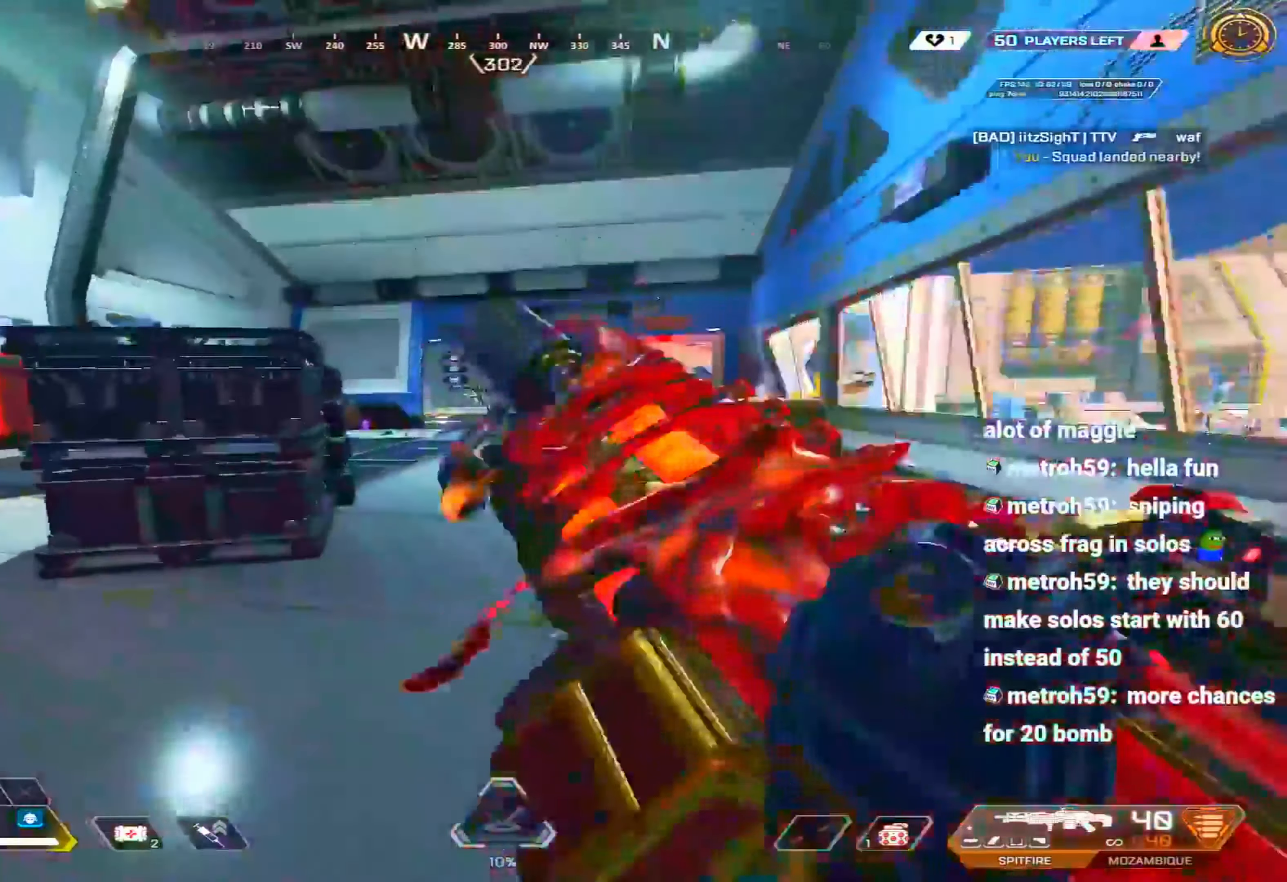
{"keys": ["shift", "w"], "mouse": [], "events": [[100, "3", "up"], [150, "1", "down"], [233, "1", "up"], [333, "3", "down"], [433, "3", "up"], [500, "shift", "down"]]}
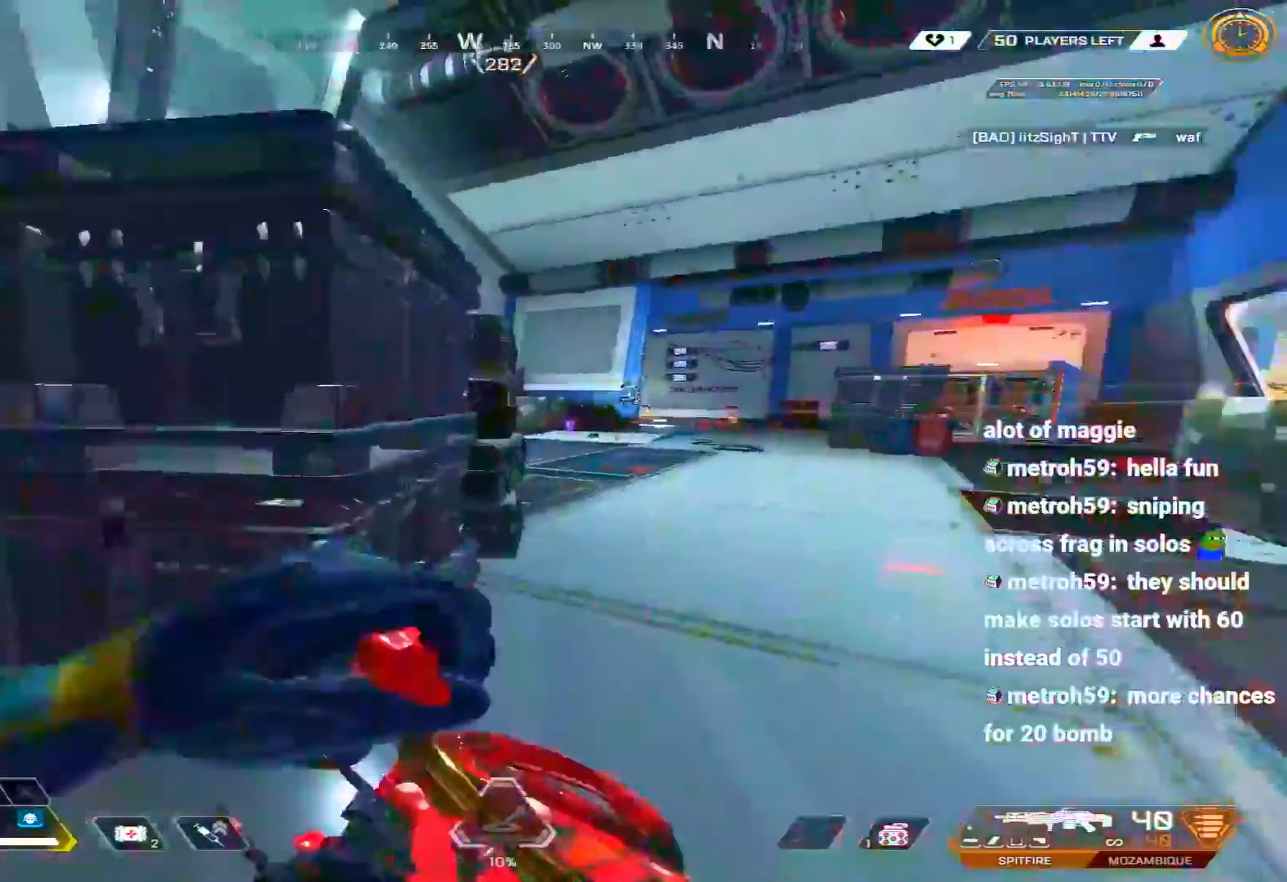
{"keys": ["shift", "w"], "mouse": [], "events": [[250, "q", "down"], [350, "q", "up"]]}